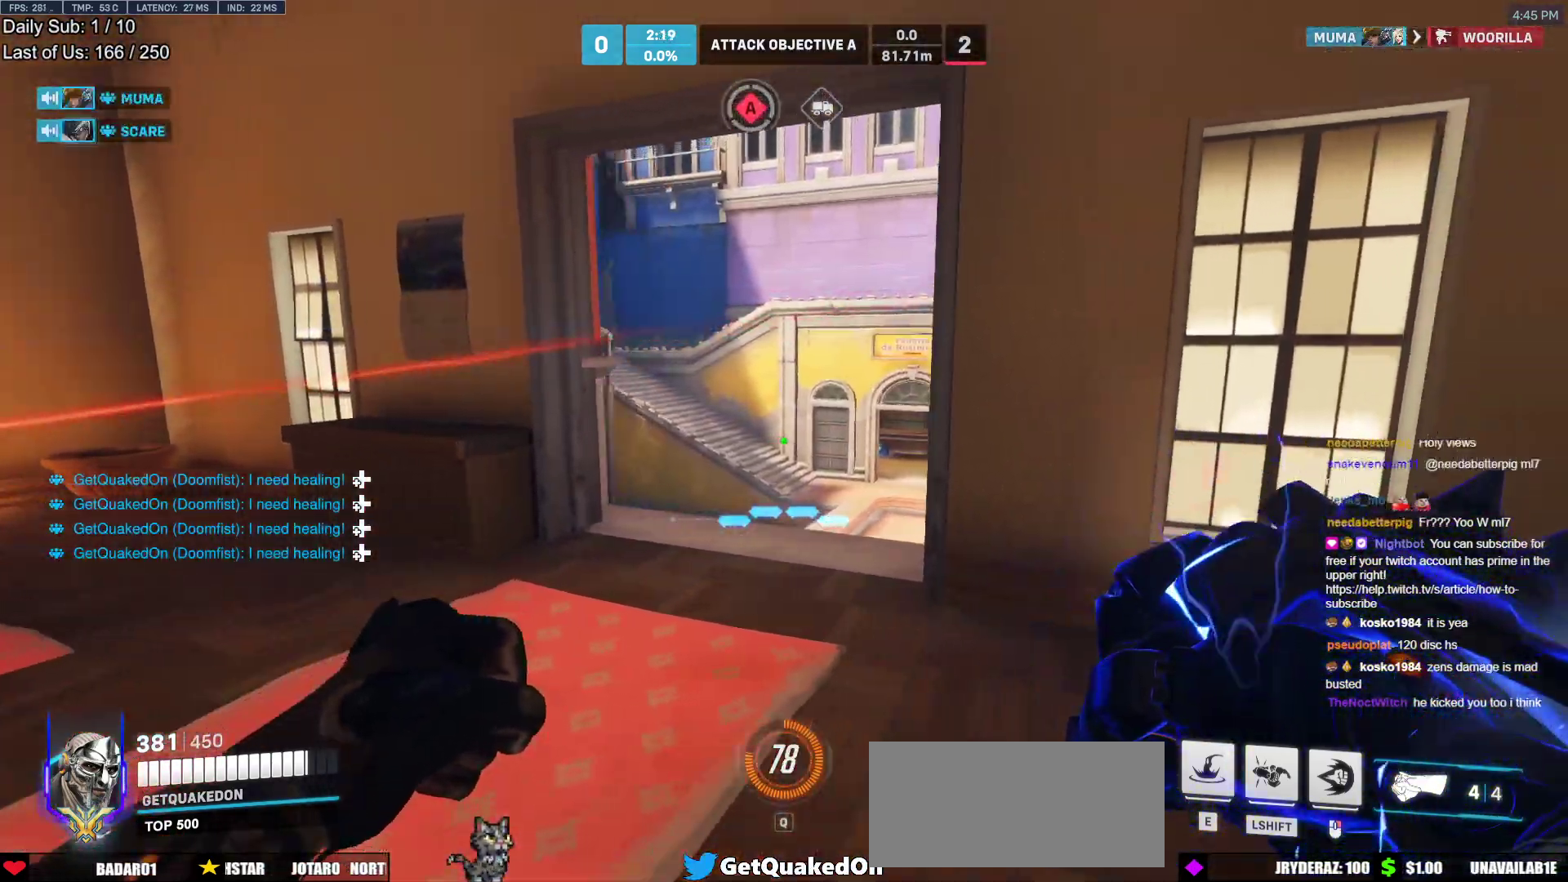
Gameplay with keyboard and mouse; each line is a JSON object with the keys and mouse buttons held at the frame after it. "events" lists presses ("down") and releases ("up") of "a", "ctrl", "d", "e", "f", "melee", "q", "r", "s", "shift", "space", "w", "mouse_left" and "mouse_right" between this image and that frame as [ms after this image, input, new state], when the widget could be followed in between. "mouse_left", "mouse_right" = the "left", "right" buttons of the "mouse" list. No other keys are recorded. Mouse movement is not recorded. Key names are as the overlay labels them; some are game actions (e.g. jump) rather than physical keys.
{"keys": ["a"], "mouse": [], "events": [[167, "w", "down"], [267, "a", "down"], [267, "d", "up"], [267, "w", "up"]]}
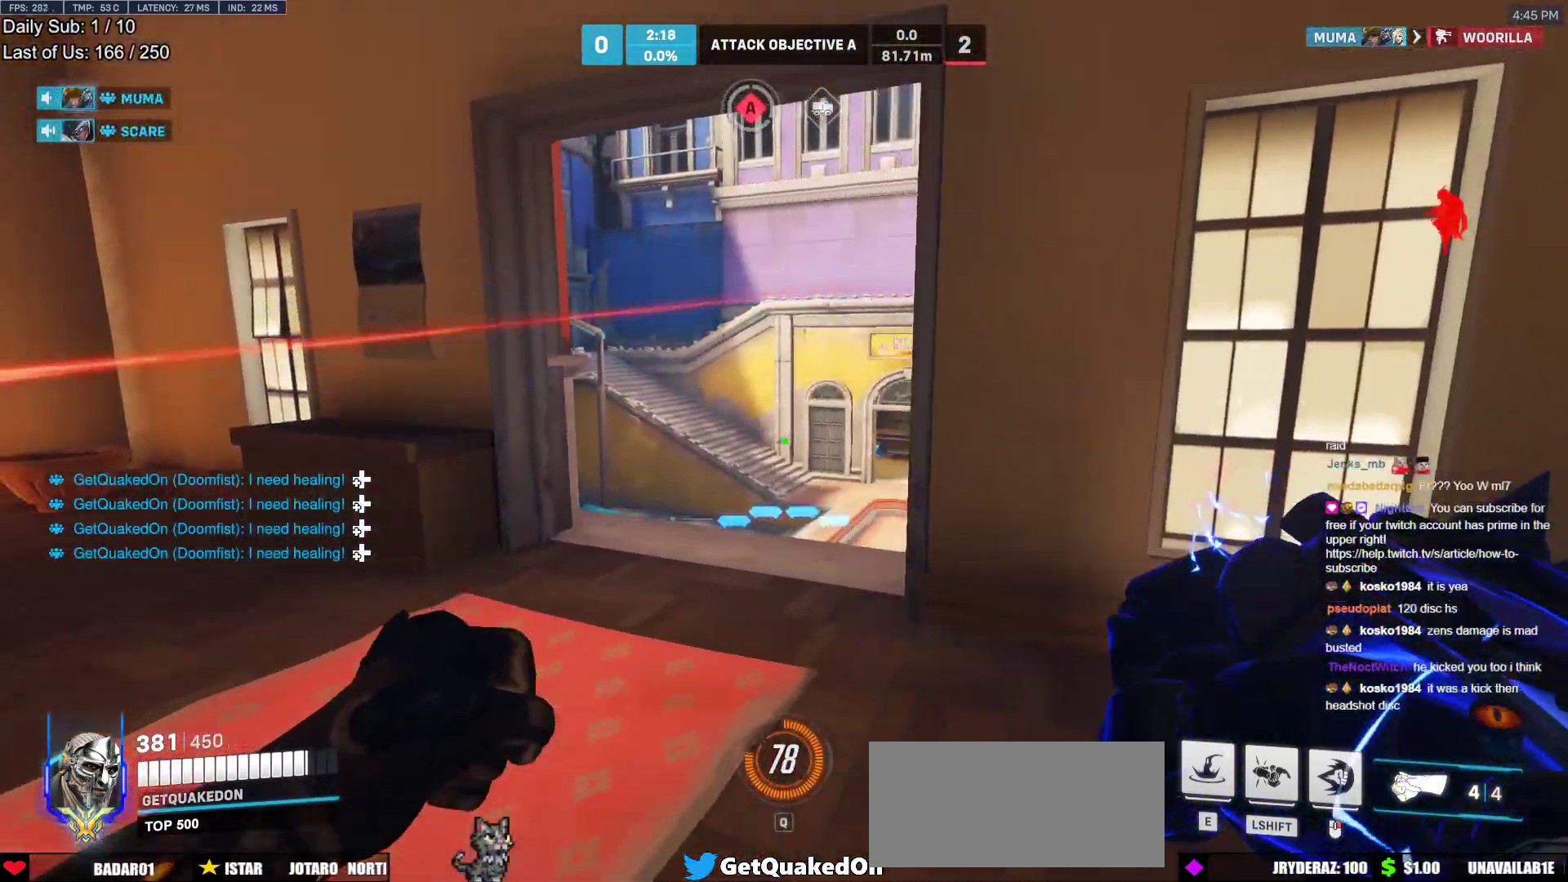
{"keys": ["a"], "mouse": [], "events": [[133, "a", "up"], [133, "d", "down"], [283, "a", "down"], [283, "d", "up"], [367, "a", "up"], [467, "a", "down"]]}
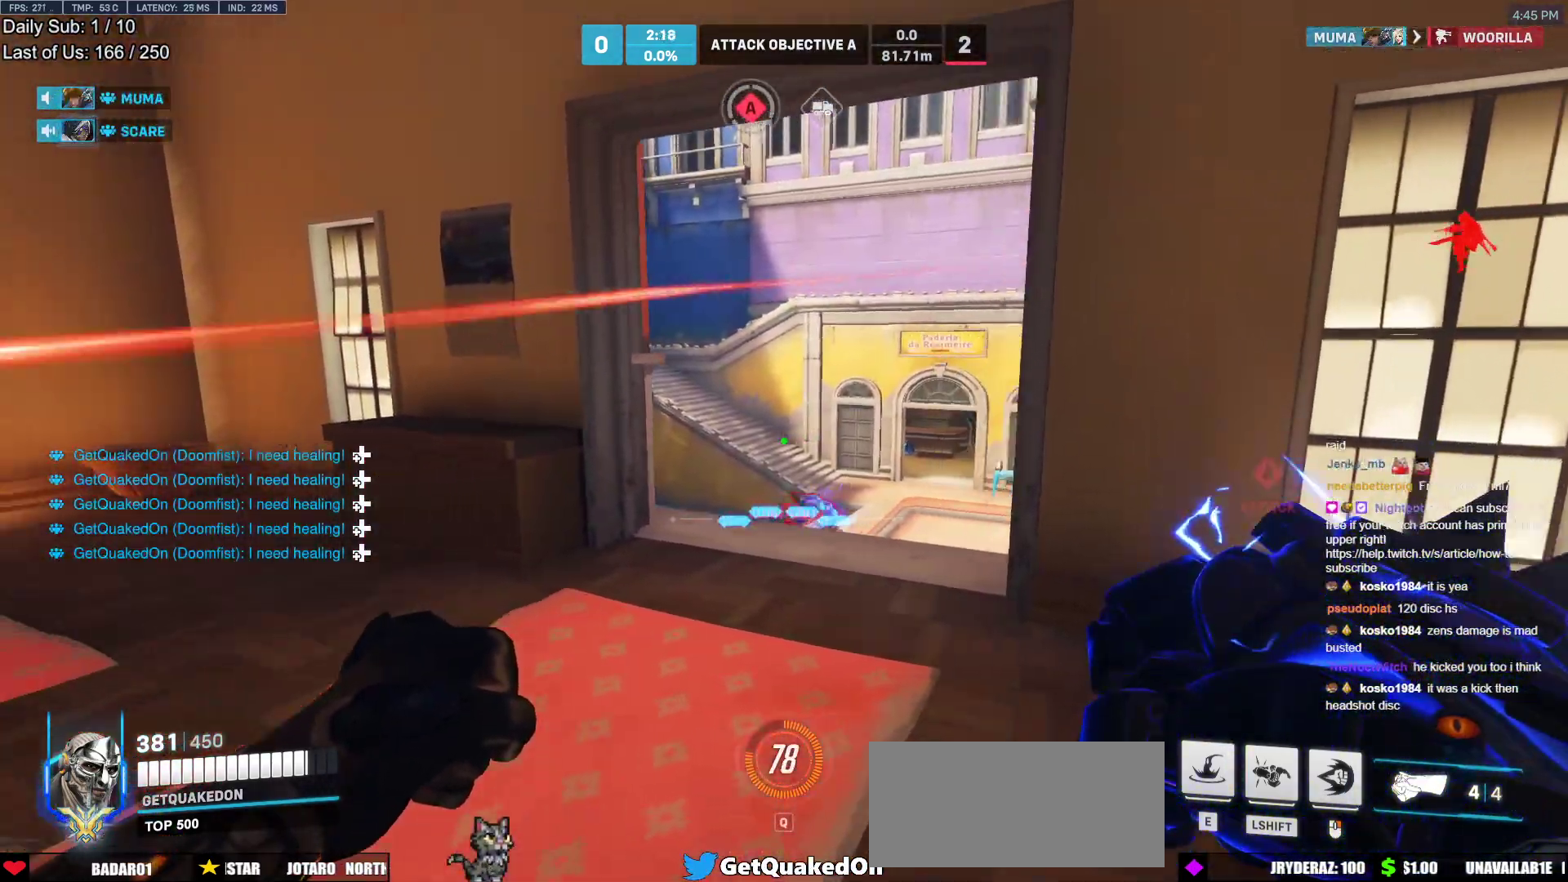
{"keys": ["w"], "mouse": [], "events": [[50, "s", "down"], [200, "a", "up"], [200, "d", "down"], [250, "s", "up"], [383, "w", "down"], [433, "d", "up"]]}
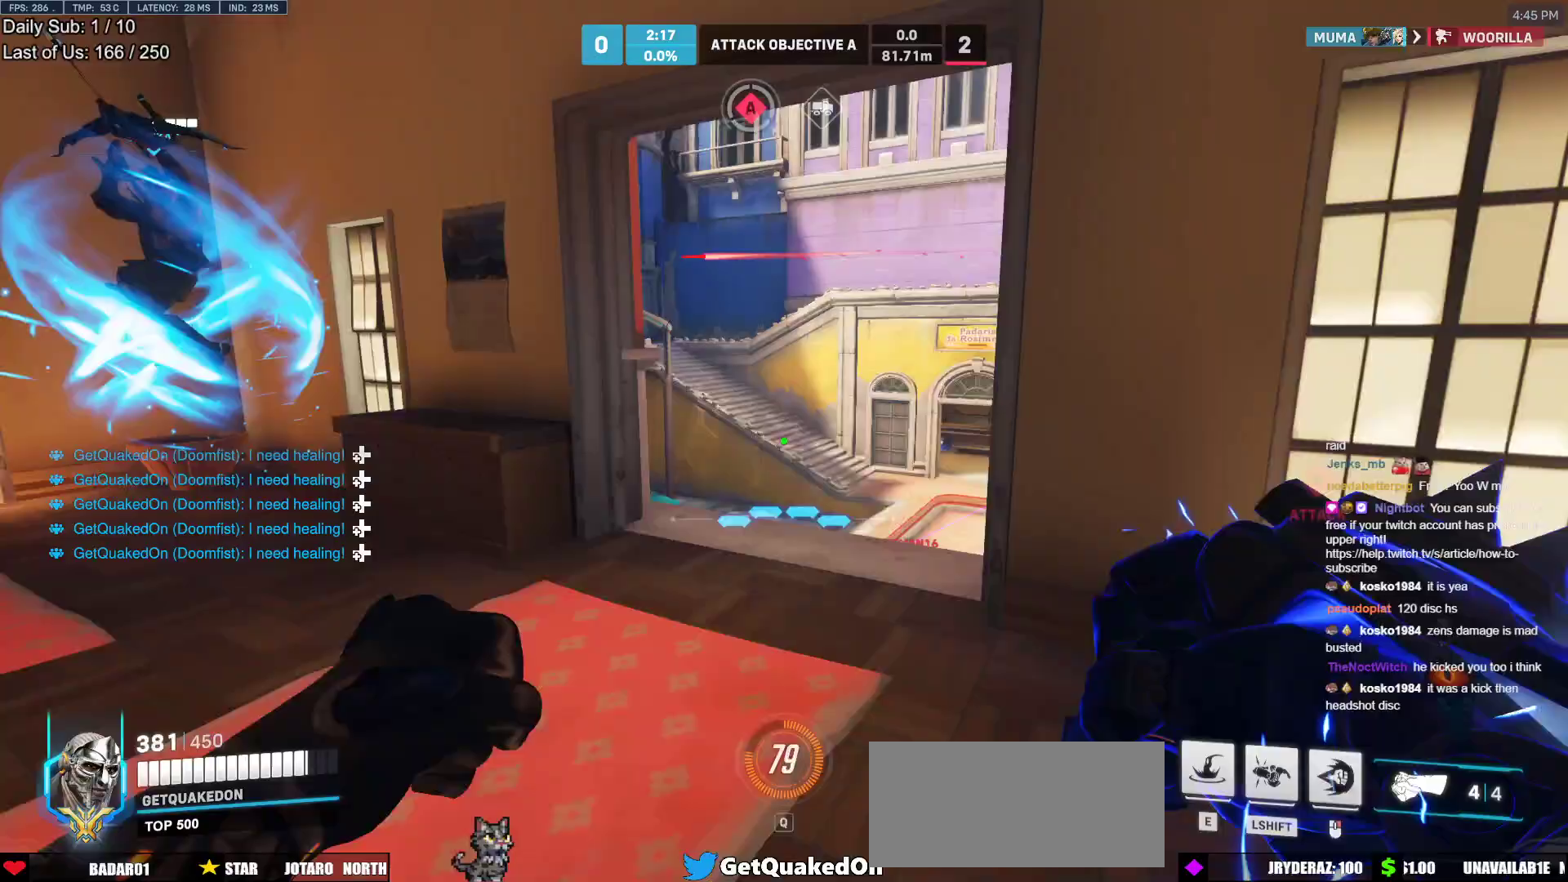
{"keys": ["s"], "mouse": [], "events": [[267, "w", "up"], [400, "a", "down"], [400, "s", "down"], [500, "a", "up"]]}
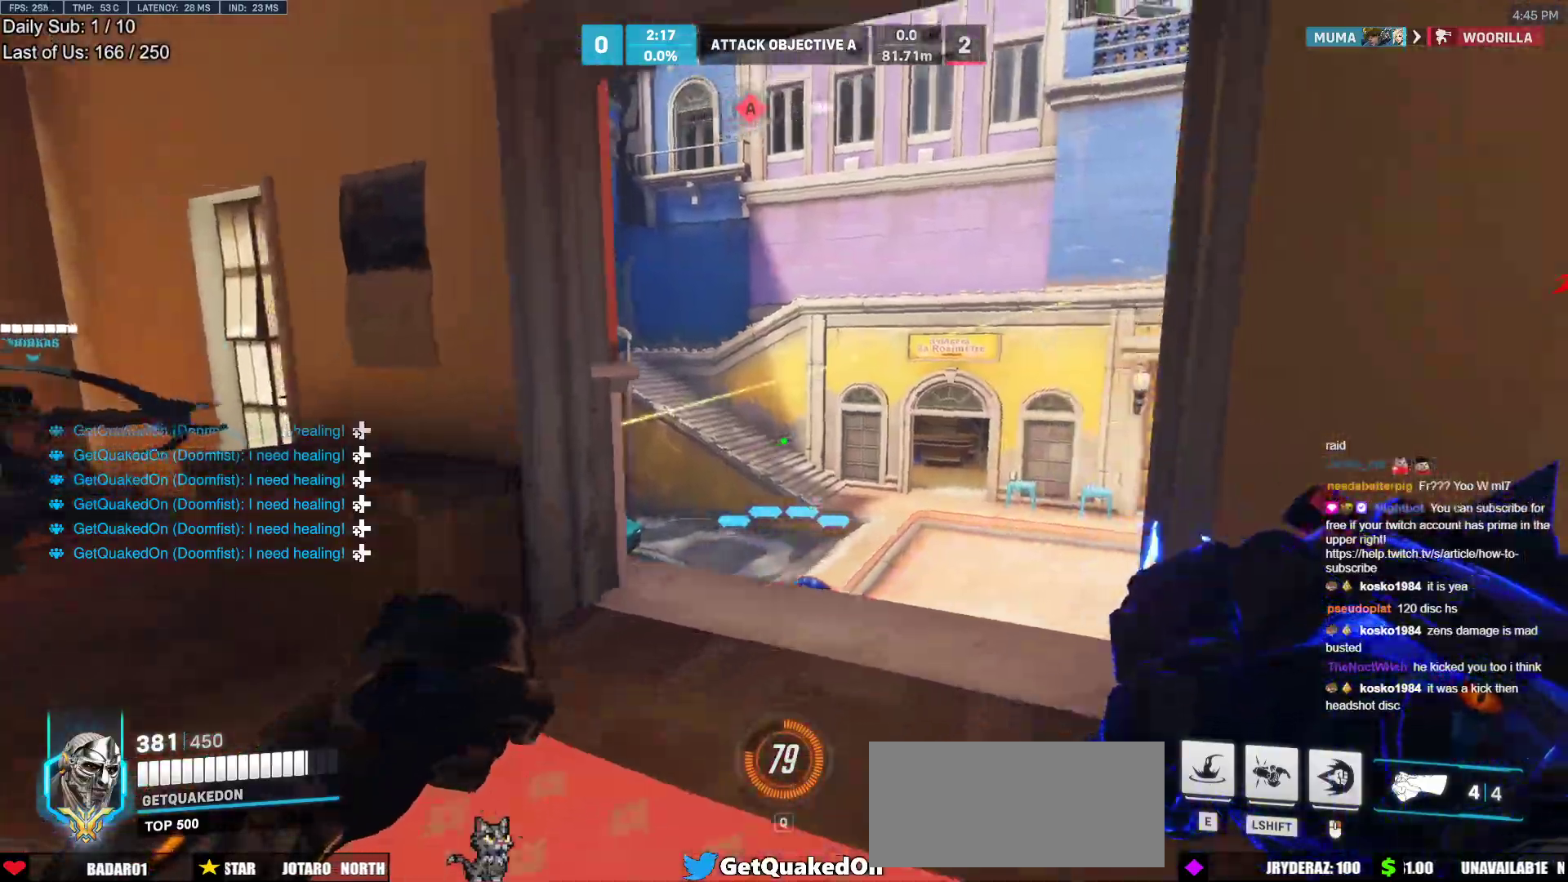
{"keys": ["a", "s"], "mouse": [], "events": [[33, "d", "down"], [83, "s", "up"], [233, "w", "down"], [283, "d", "up"], [317, "a", "down"], [317, "w", "up"], [467, "s", "down"]]}
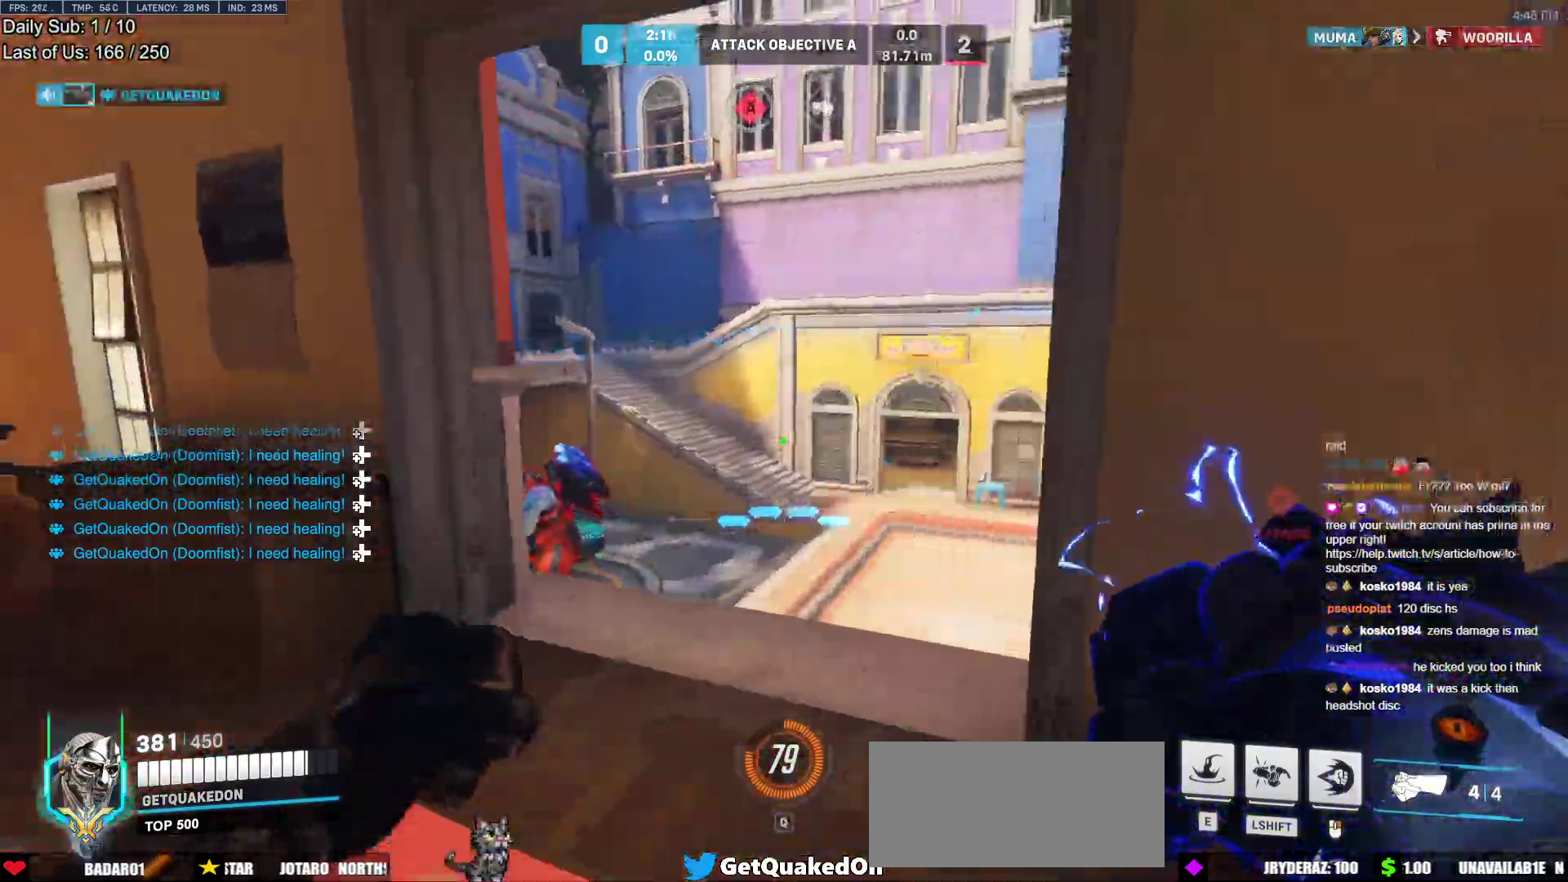
{"keys": ["a", "w"], "mouse": [], "events": [[100, "a", "up"], [150, "s", "up"], [250, "w", "down"], [300, "d", "down"], [300, "r", "down"], [333, "d", "up"], [333, "r", "up"], [483, "a", "down"]]}
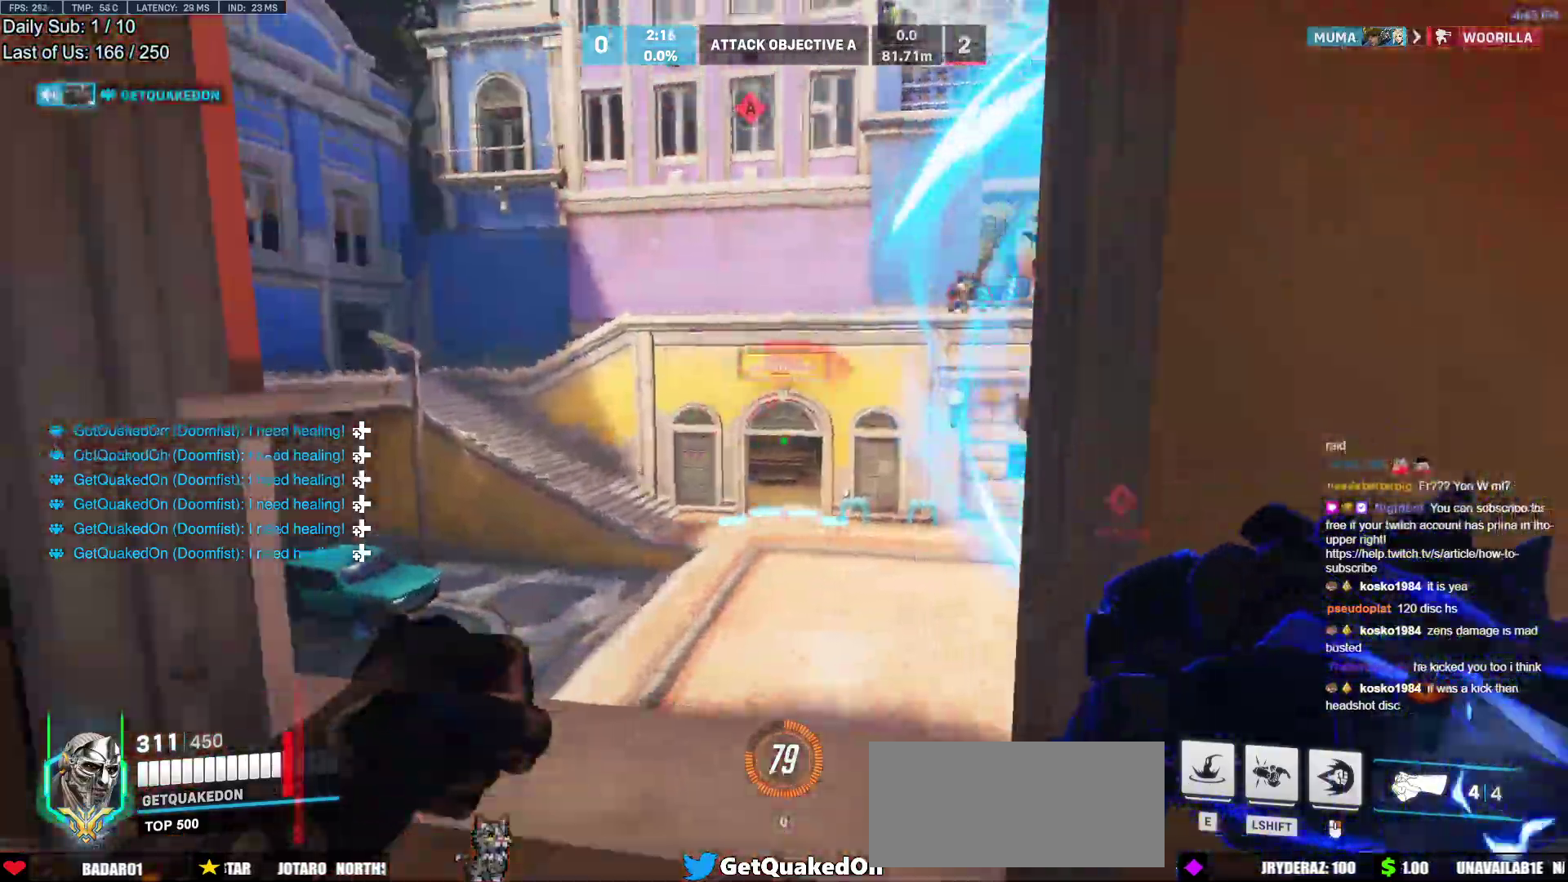
{"keys": ["a", "w"], "mouse": [], "events": [[400, "space", "down"], [500, "space", "up"]]}
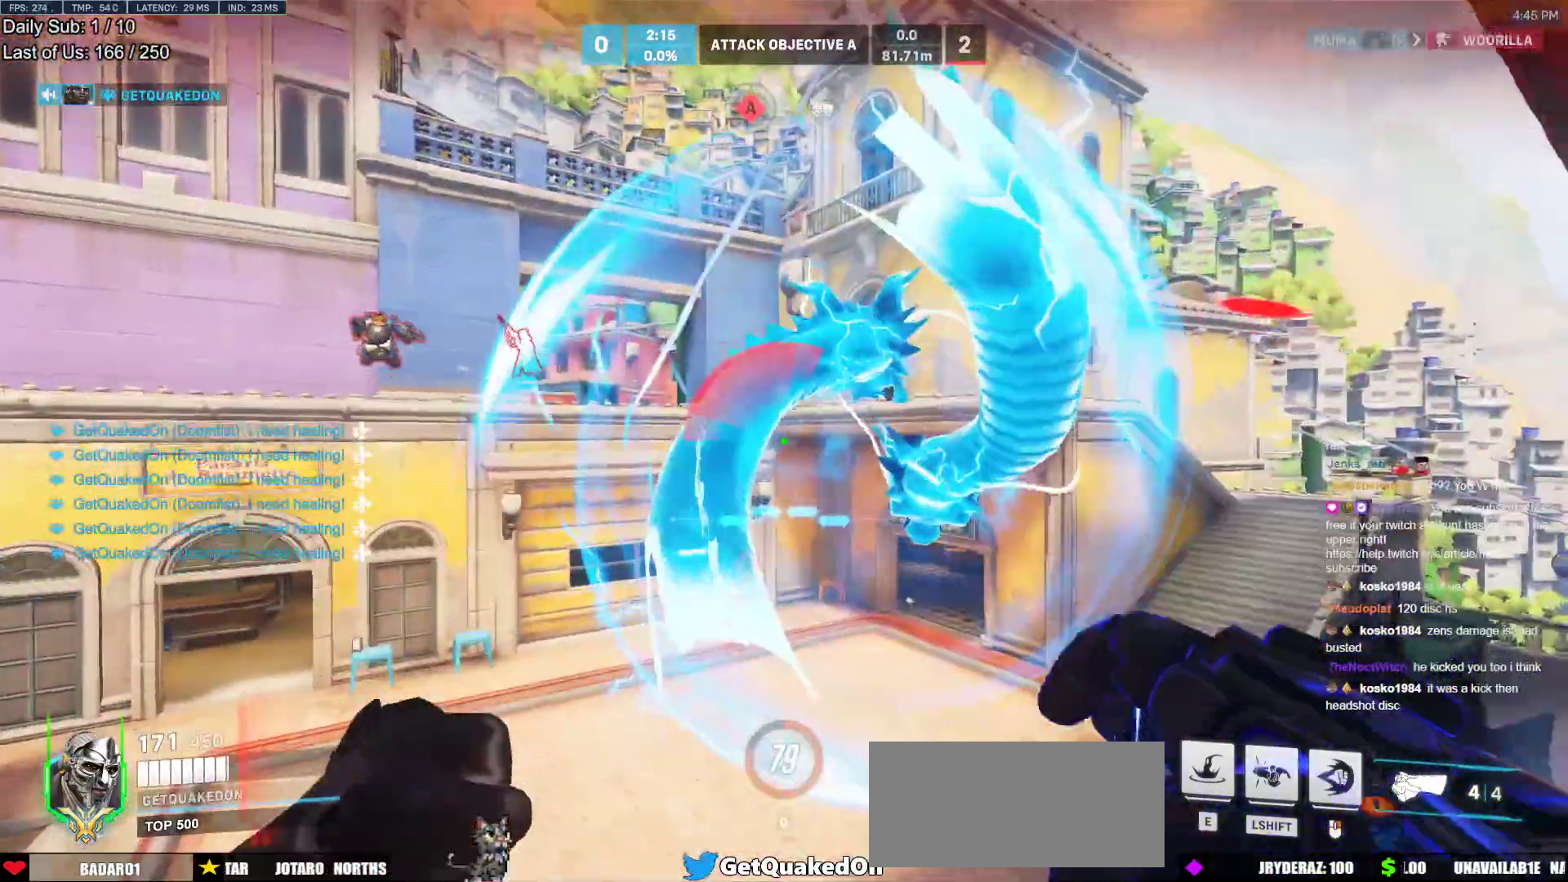
{"keys": ["w"], "mouse": ["right"], "events": [[367, "e", "down"], [417, "a", "up"], [417, "mouse_right", "down"], [467, "e", "up"]]}
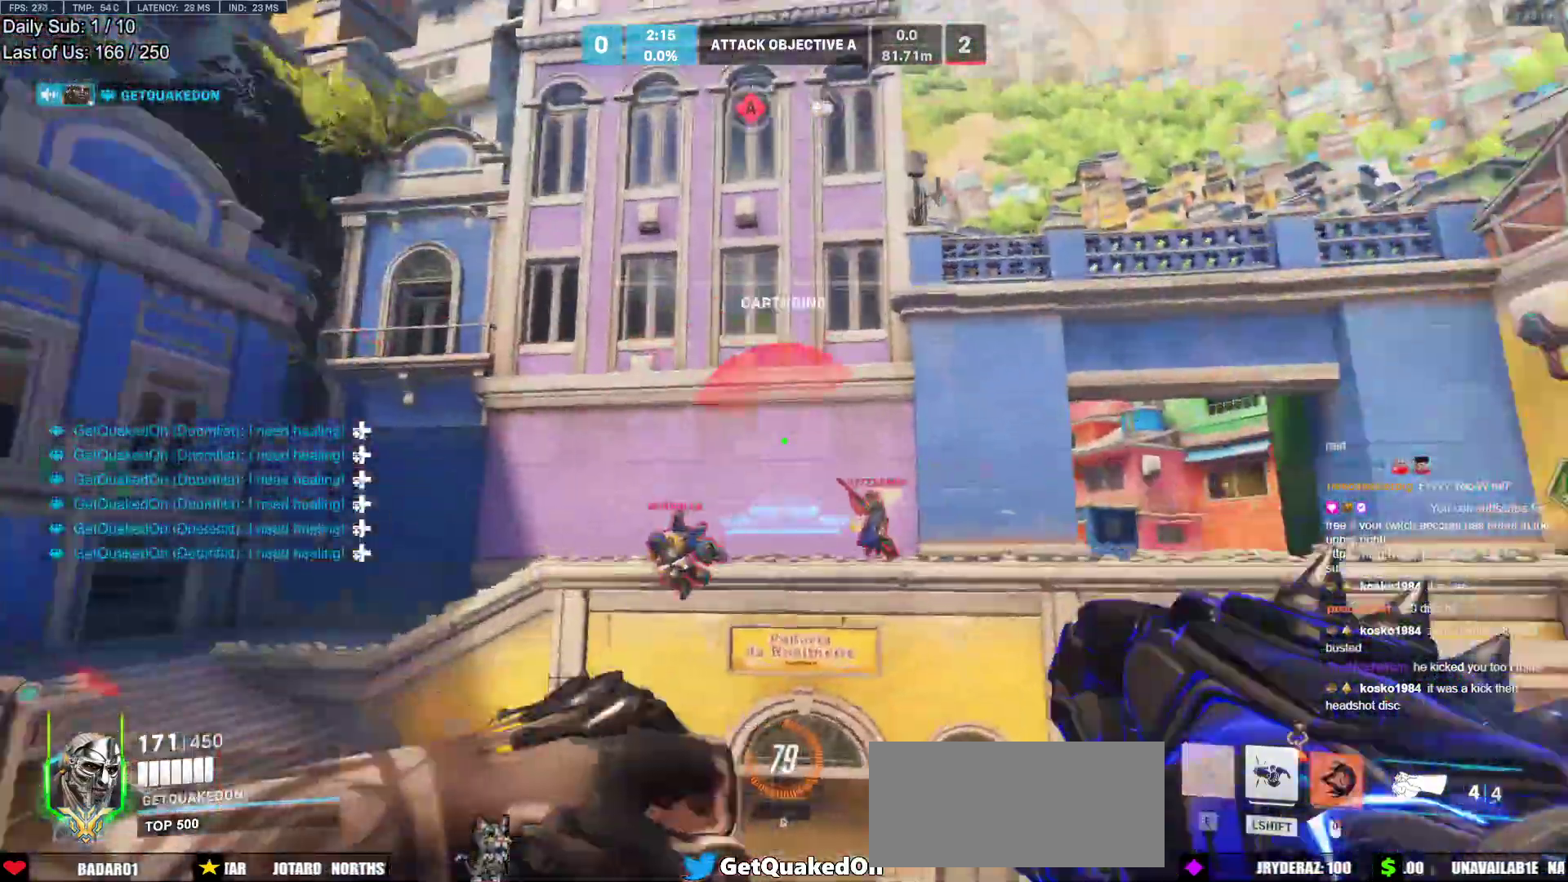
{"keys": ["w"], "mouse": [], "events": [[250, "d", "down"], [433, "d", "up"], [483, "mouse_right", "up"]]}
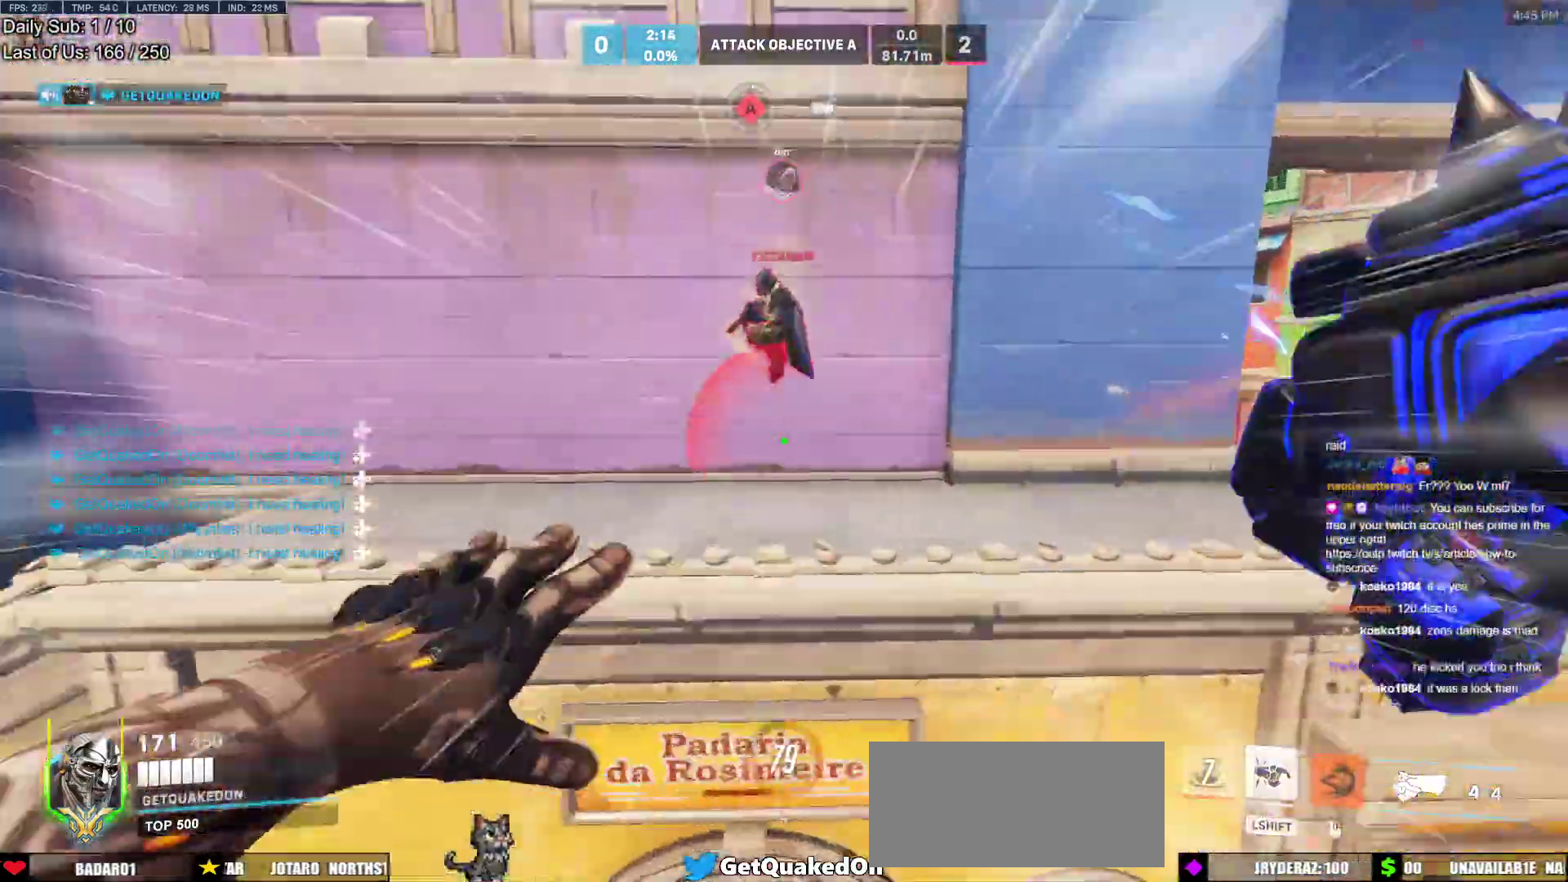
{"keys": ["a", "w"], "mouse": ["left"], "events": [[83, "a", "down"], [167, "a", "up"], [400, "a", "down"], [400, "mouse_left", "down"]]}
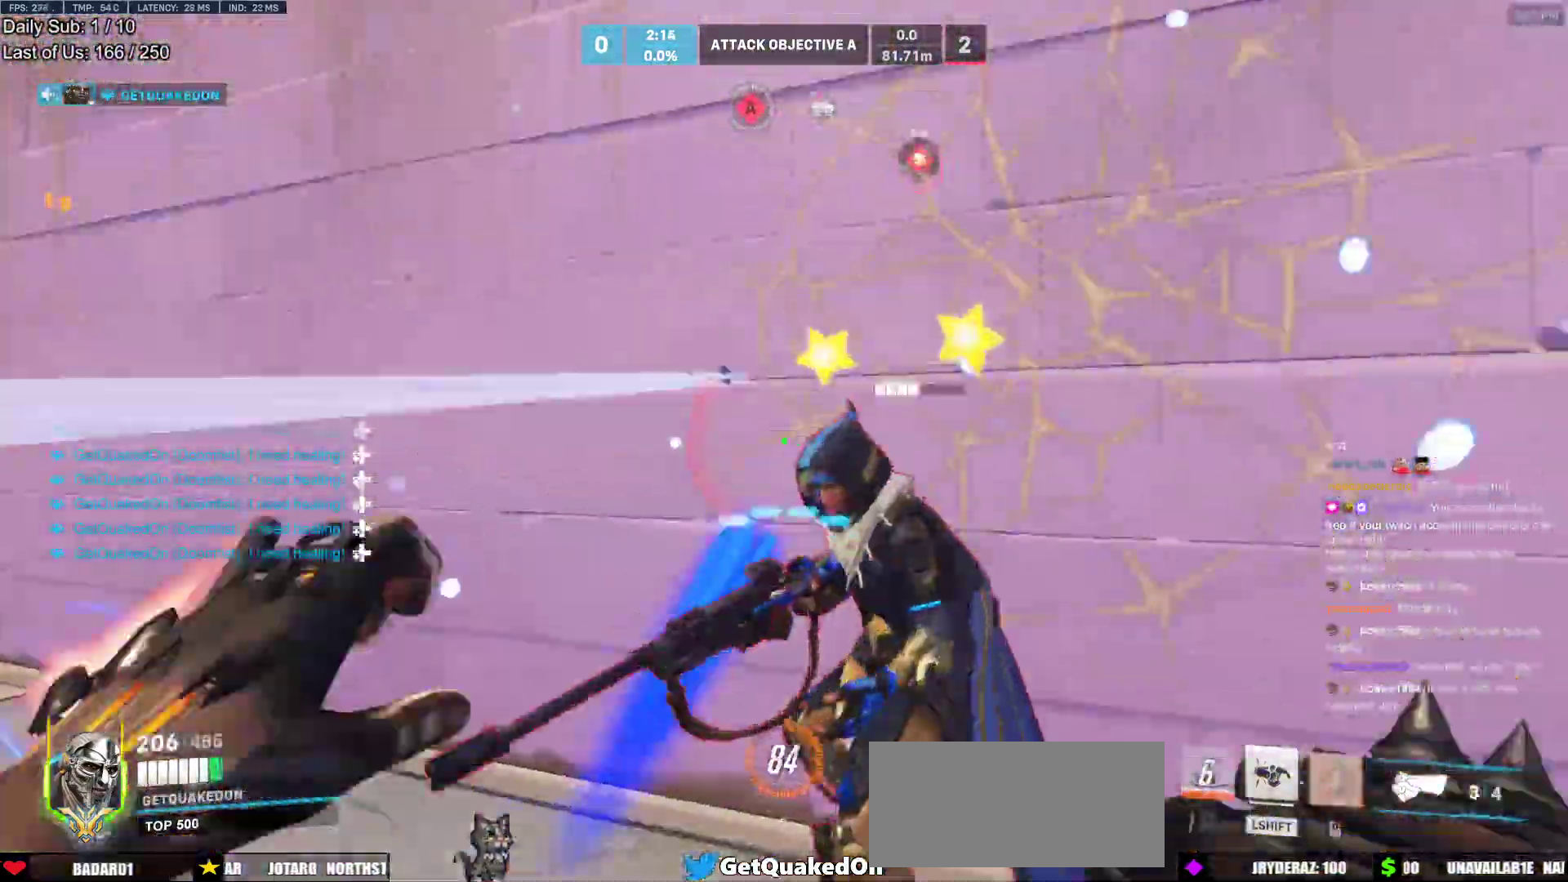
{"keys": ["a", "w"], "mouse": [], "events": [[83, "mouse_left", "up"], [83, "w", "up"], [233, "mouse_left", "down"], [283, "melee", "down"], [417, "mouse_left", "up"], [467, "melee", "up"], [467, "w", "down"]]}
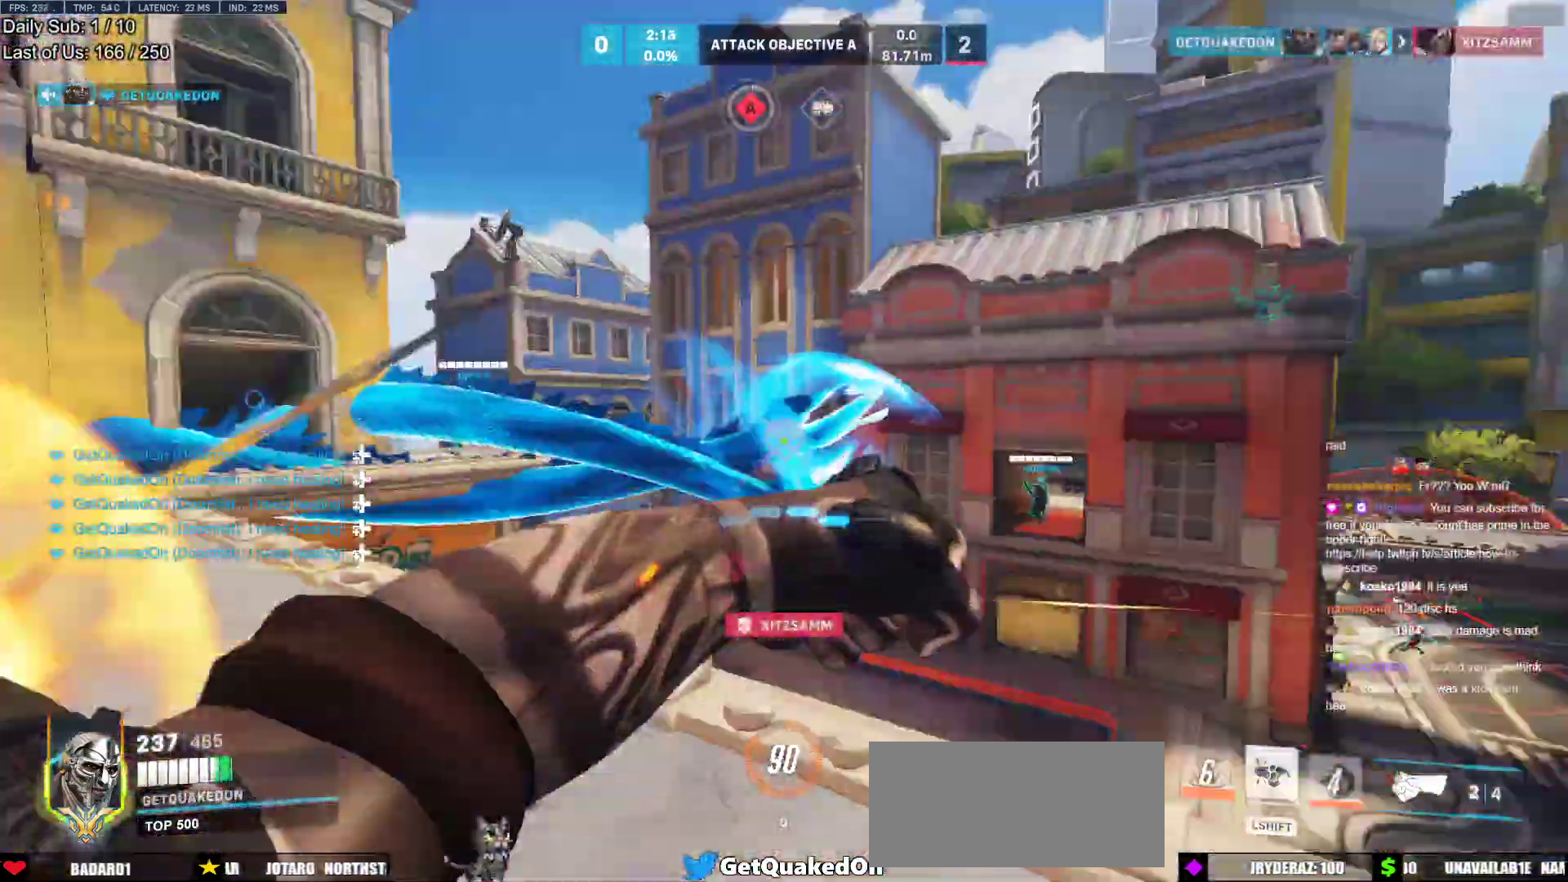
{"keys": ["a", "w"], "mouse": [], "events": [[17, "a", "up"], [150, "a", "down"], [383, "w", "up"], [433, "w", "down"]]}
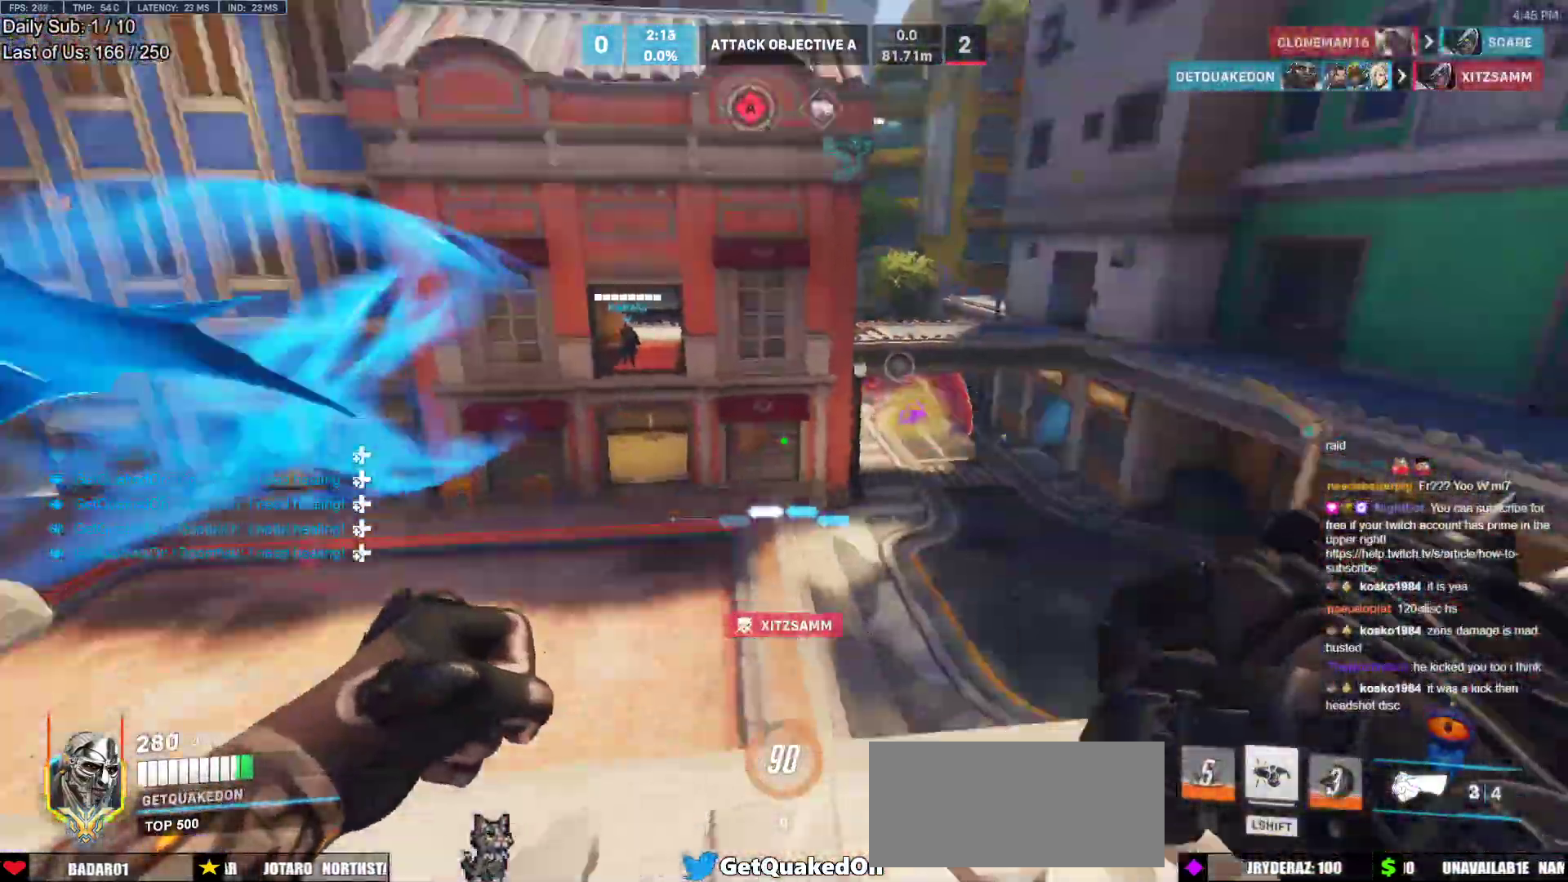
{"keys": ["a", "w"], "mouse": [], "events": [[450, "a", "up"], [500, "a", "down"]]}
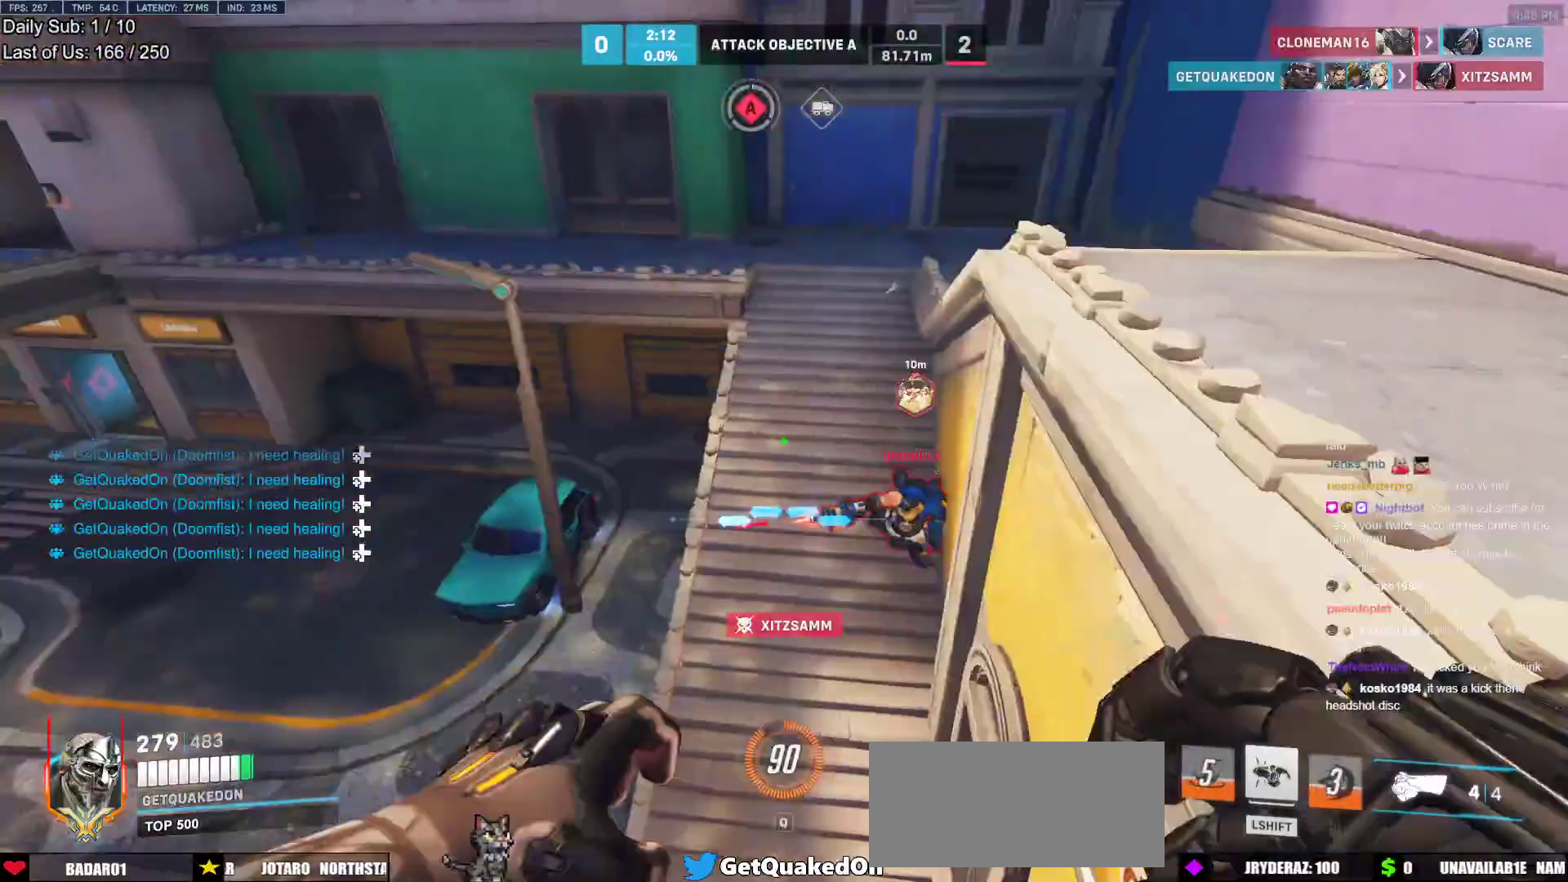
{"keys": ["w"], "mouse": [], "events": [[83, "a", "up"], [183, "mouse_left", "down"], [317, "mouse_left", "up"]]}
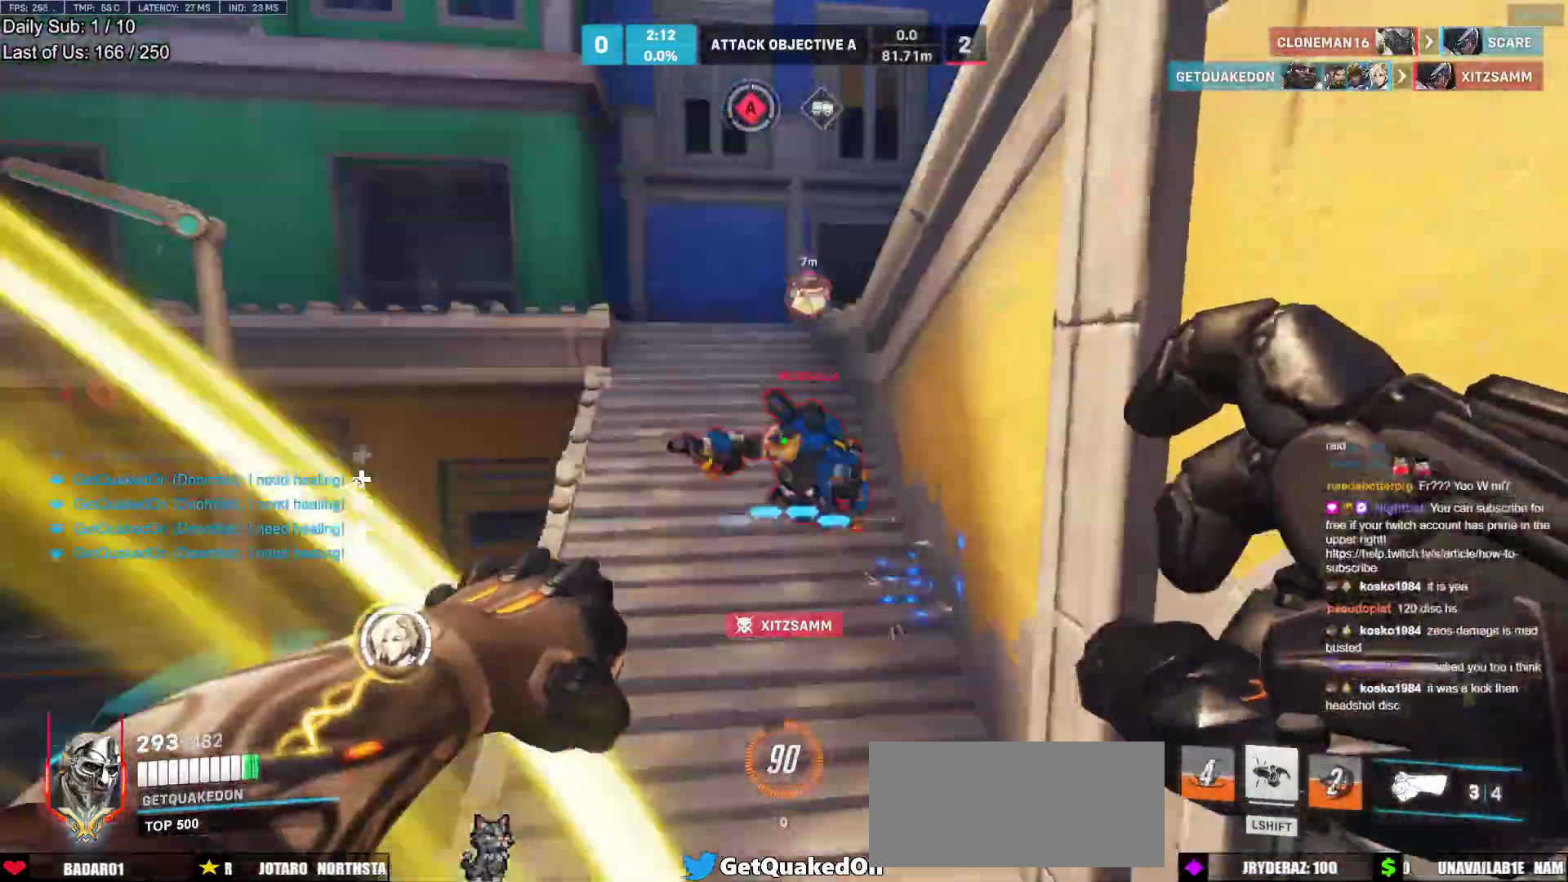
{"keys": ["a", "w"], "mouse": [], "events": [[17, "mouse_left", "down"], [150, "mouse_left", "up"], [383, "space", "down"], [483, "a", "down"], [483, "space", "up"]]}
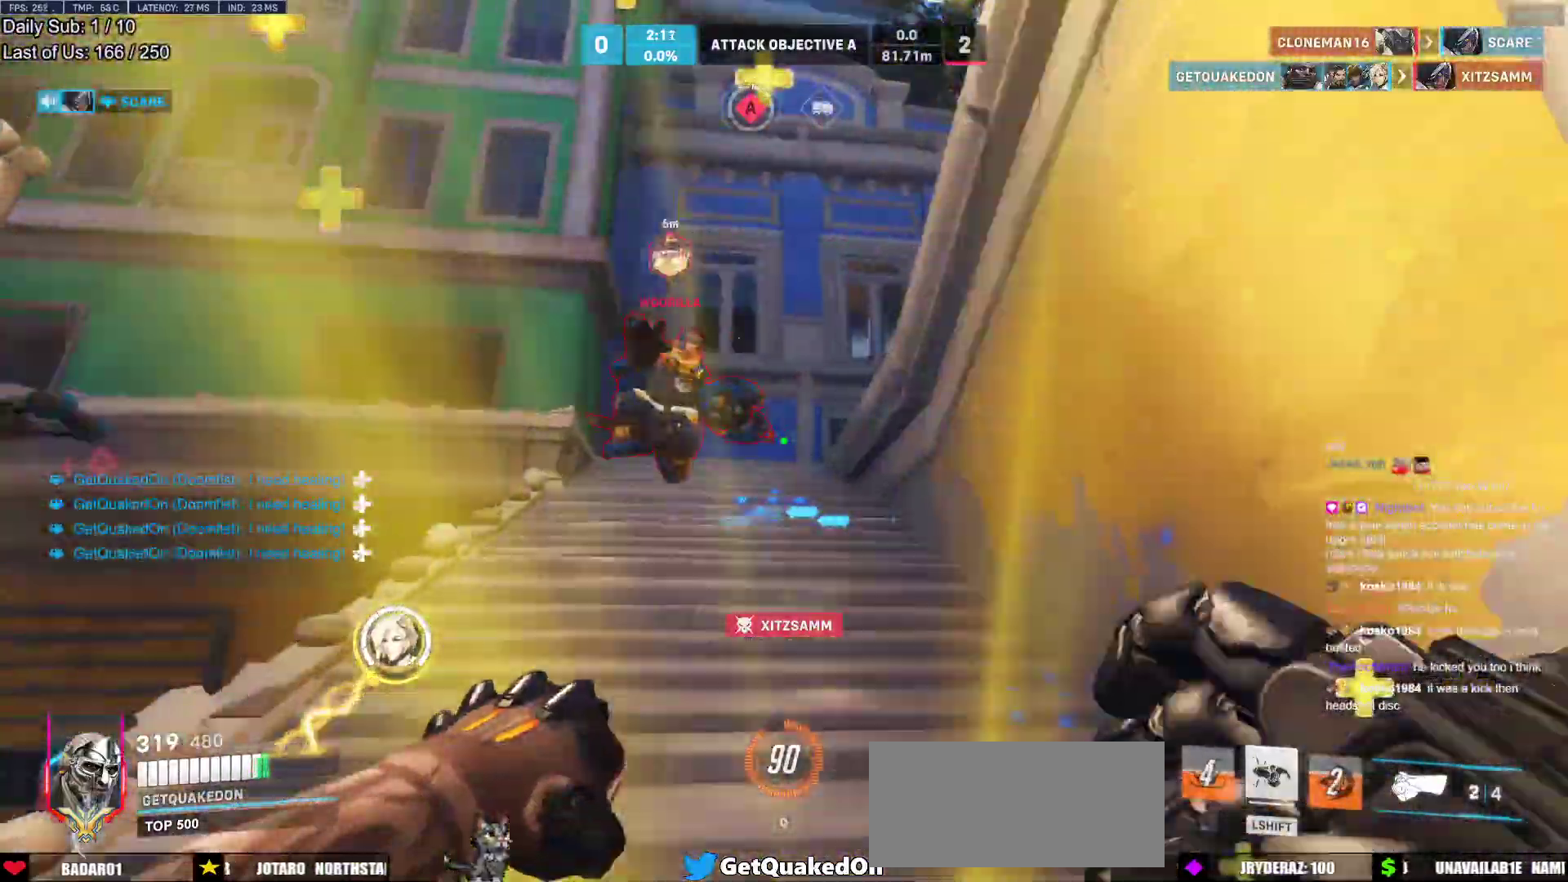
{"keys": ["space", "w"], "mouse": [], "events": [[67, "mouse_left", "down"], [217, "a", "up"], [217, "mouse_left", "up"], [450, "space", "down"]]}
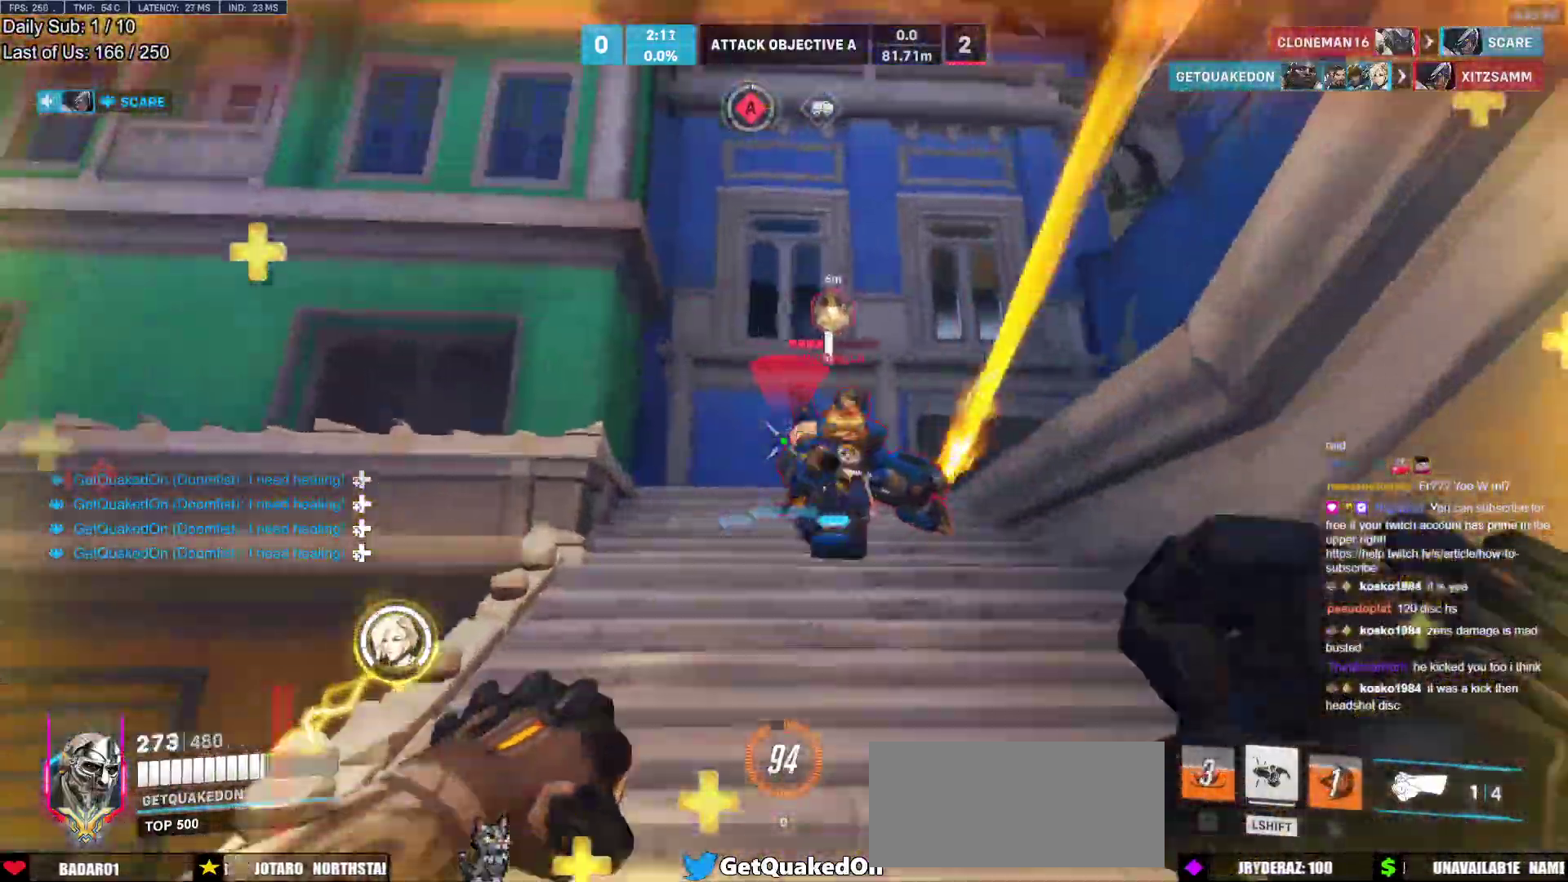
{"keys": ["w"], "mouse": [], "events": [[50, "space", "up"], [133, "a", "down"], [233, "mouse_left", "down"], [367, "mouse_left", "up"], [467, "a", "up"]]}
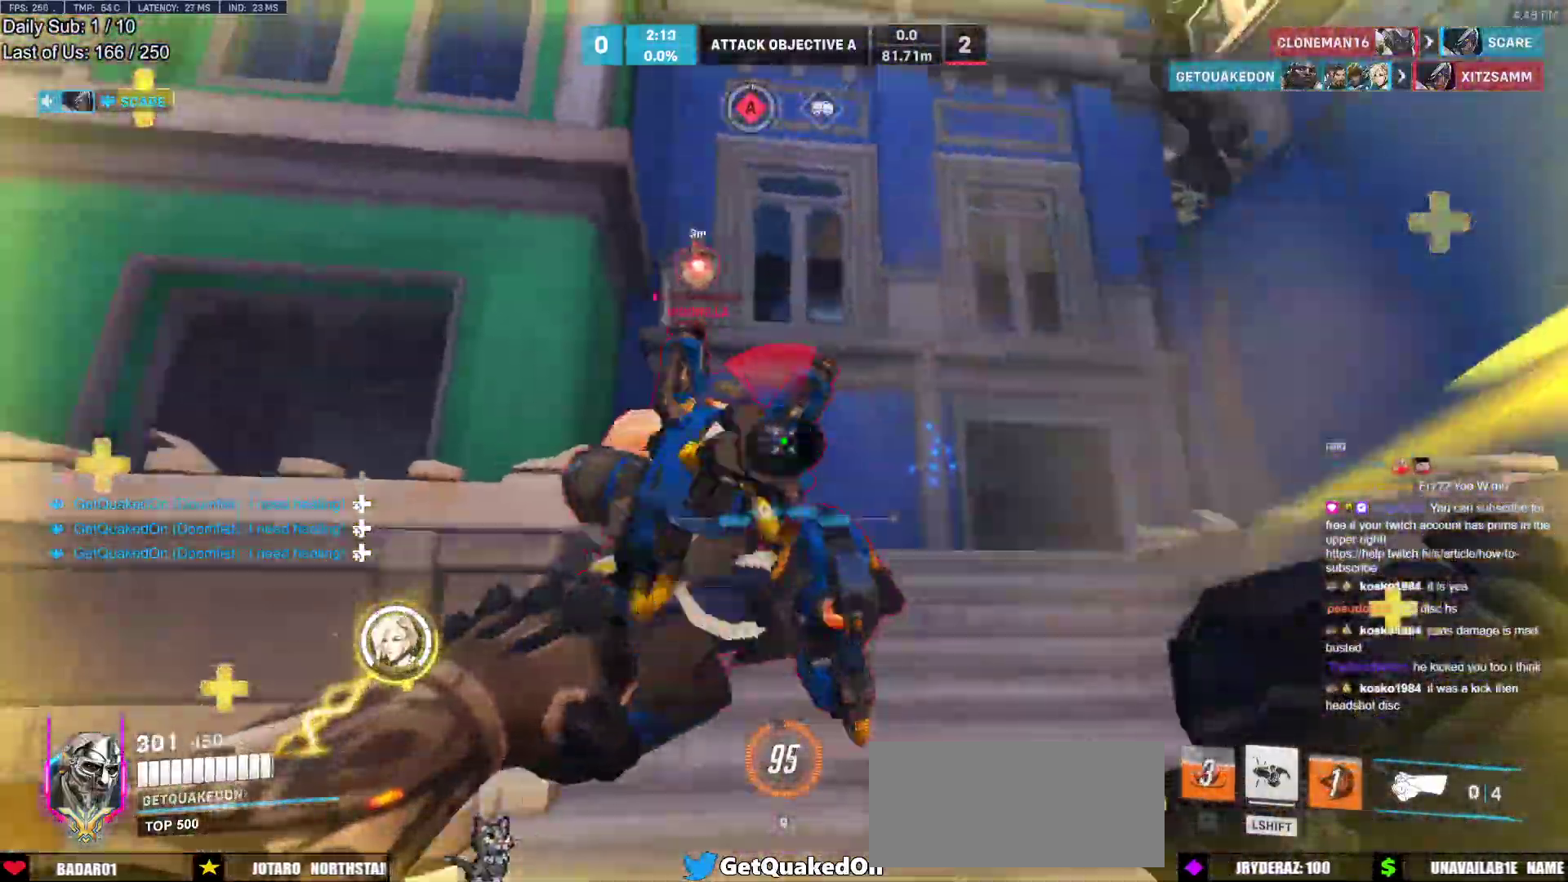
{"keys": ["a"], "mouse": [], "events": [[67, "mouse_left", "down"], [100, "a", "down"], [100, "melee", "down"], [250, "a", "up"], [300, "d", "down"], [300, "w", "up"], [333, "a", "down"], [333, "d", "up"], [333, "melee", "up"], [333, "mouse_left", "up"]]}
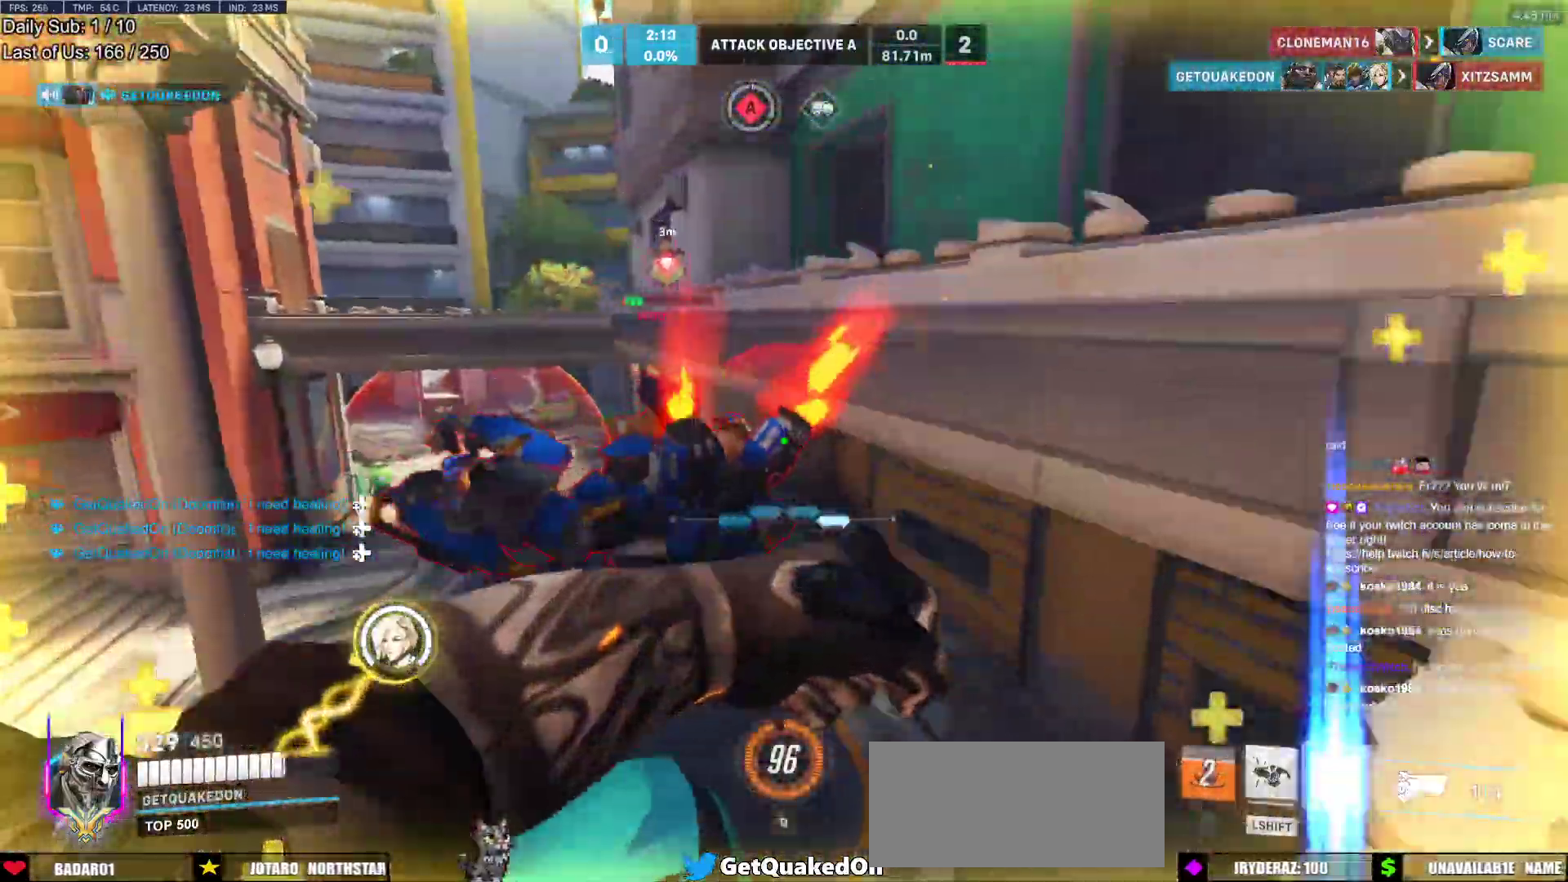
{"keys": ["a", "w"], "mouse": [], "events": [[217, "mouse_left", "down"], [350, "mouse_left", "up"], [350, "w", "down"]]}
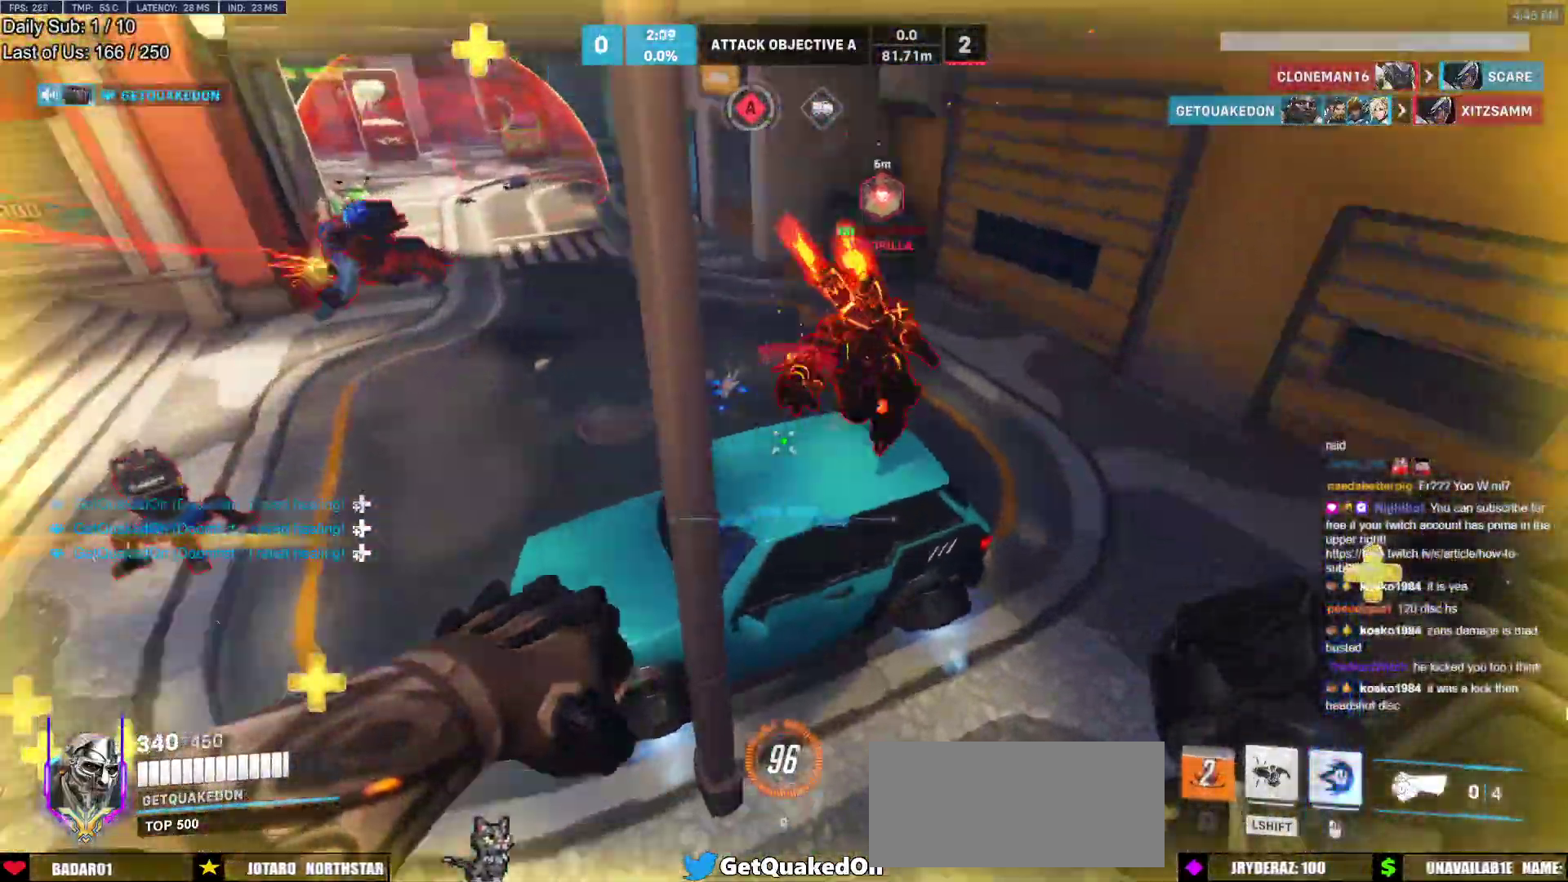
{"keys": ["d"], "mouse": [], "events": [[83, "mouse_left", "down"], [133, "mouse_right", "down"], [133, "w", "up"], [233, "mouse_left", "up"], [283, "a", "up"], [333, "w", "down"], [417, "d", "down"], [417, "mouse_right", "up"], [417, "w", "up"]]}
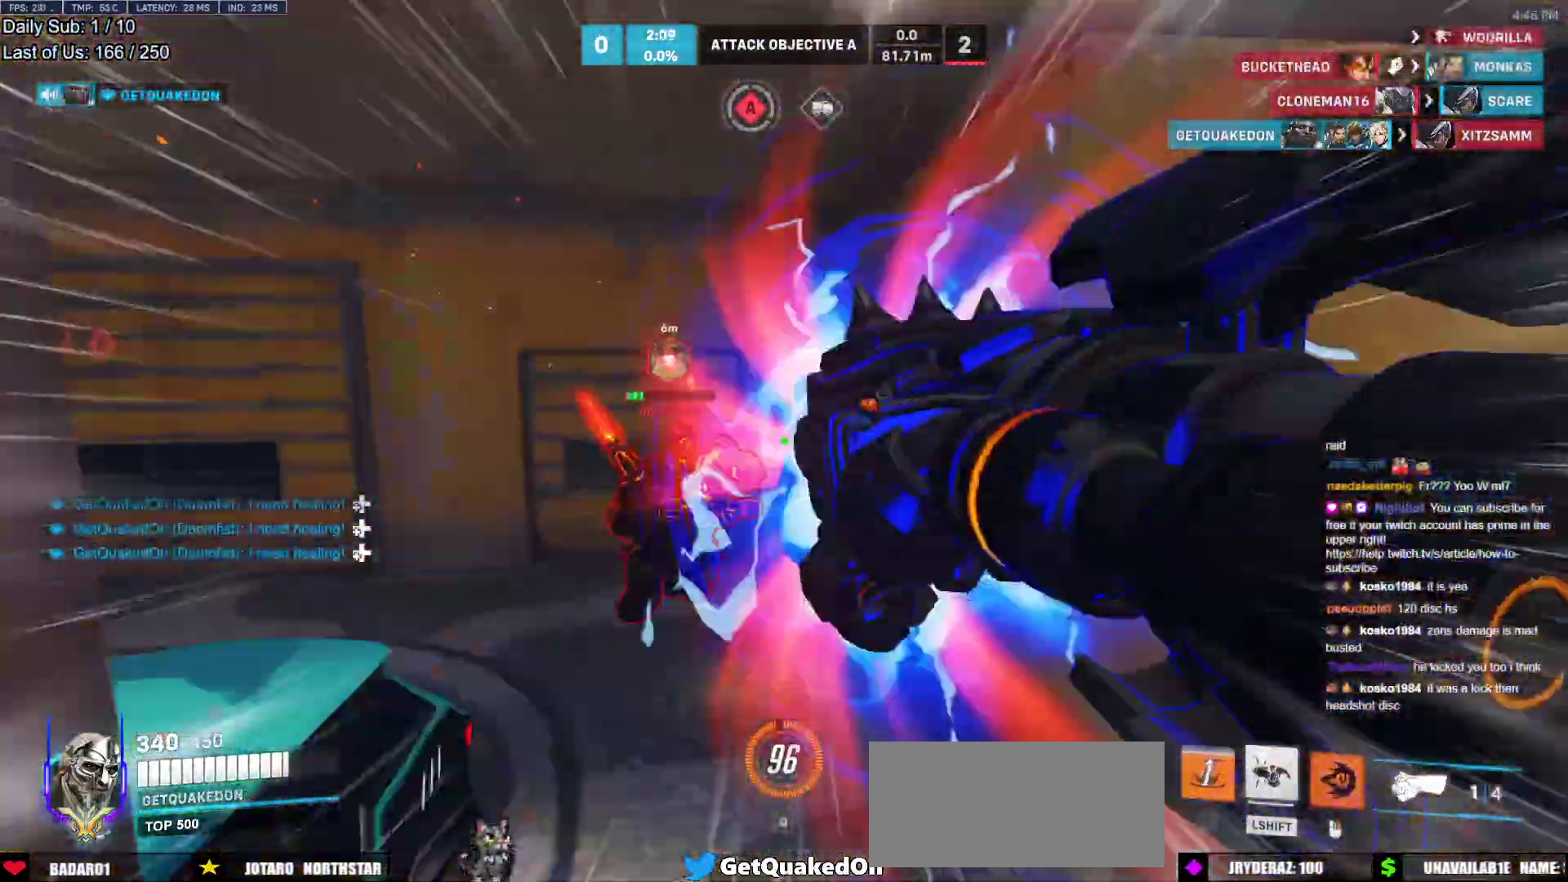
{"keys": ["w"], "mouse": [], "events": [[300, "w", "down"], [333, "d", "up"]]}
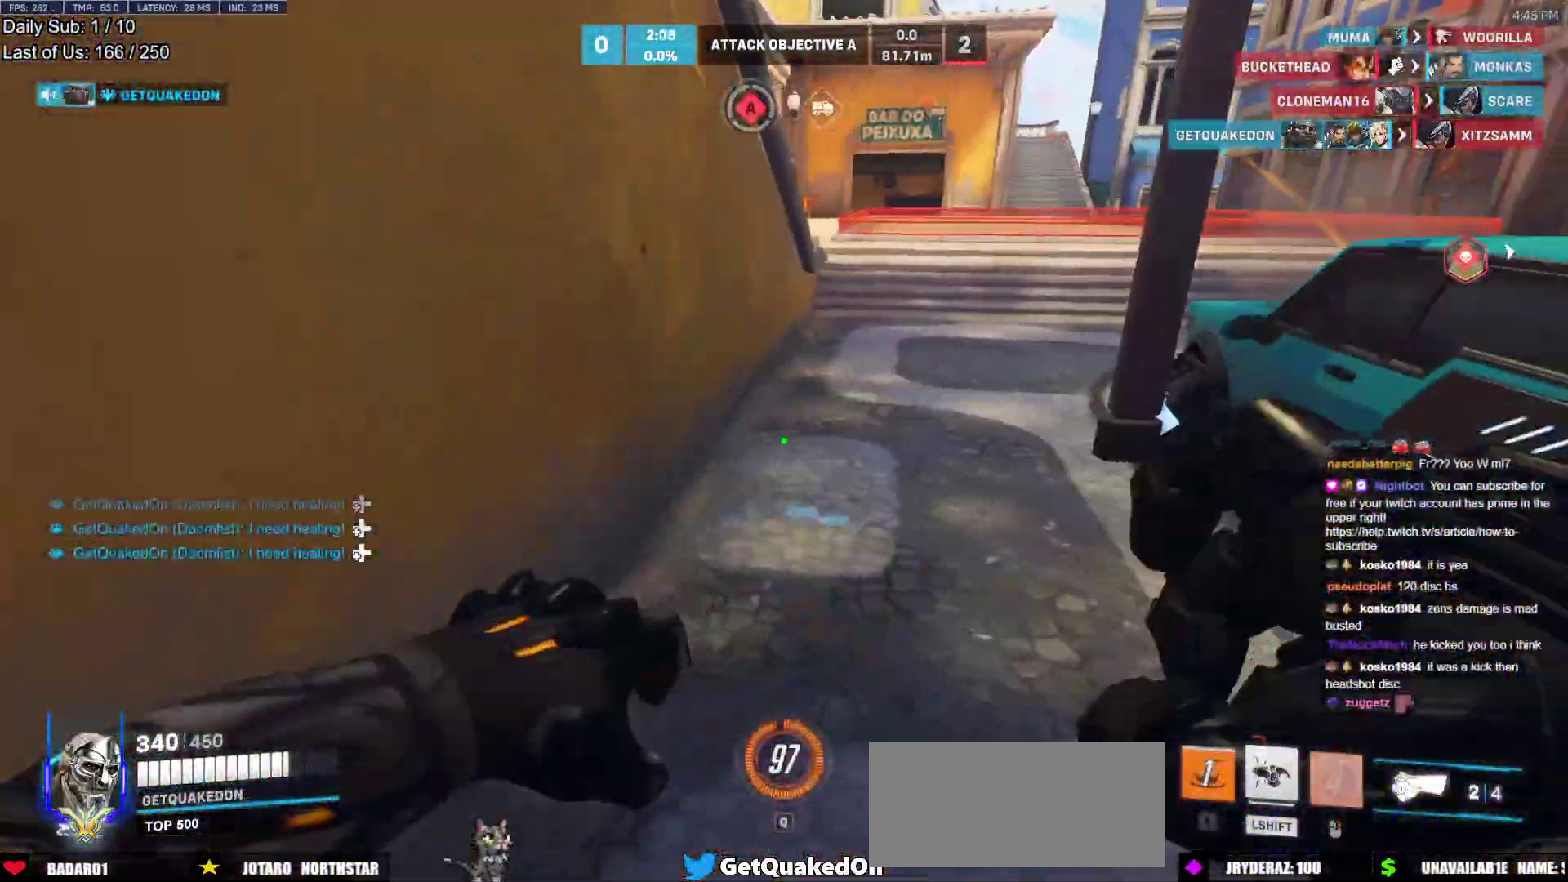
{"keys": ["a", "w"], "mouse": ["left"], "events": [[33, "a", "down"], [117, "w", "up"], [300, "a", "up"], [350, "a", "down"], [350, "w", "down"], [450, "mouse_left", "down"], [450, "w", "up"], [500, "w", "down"]]}
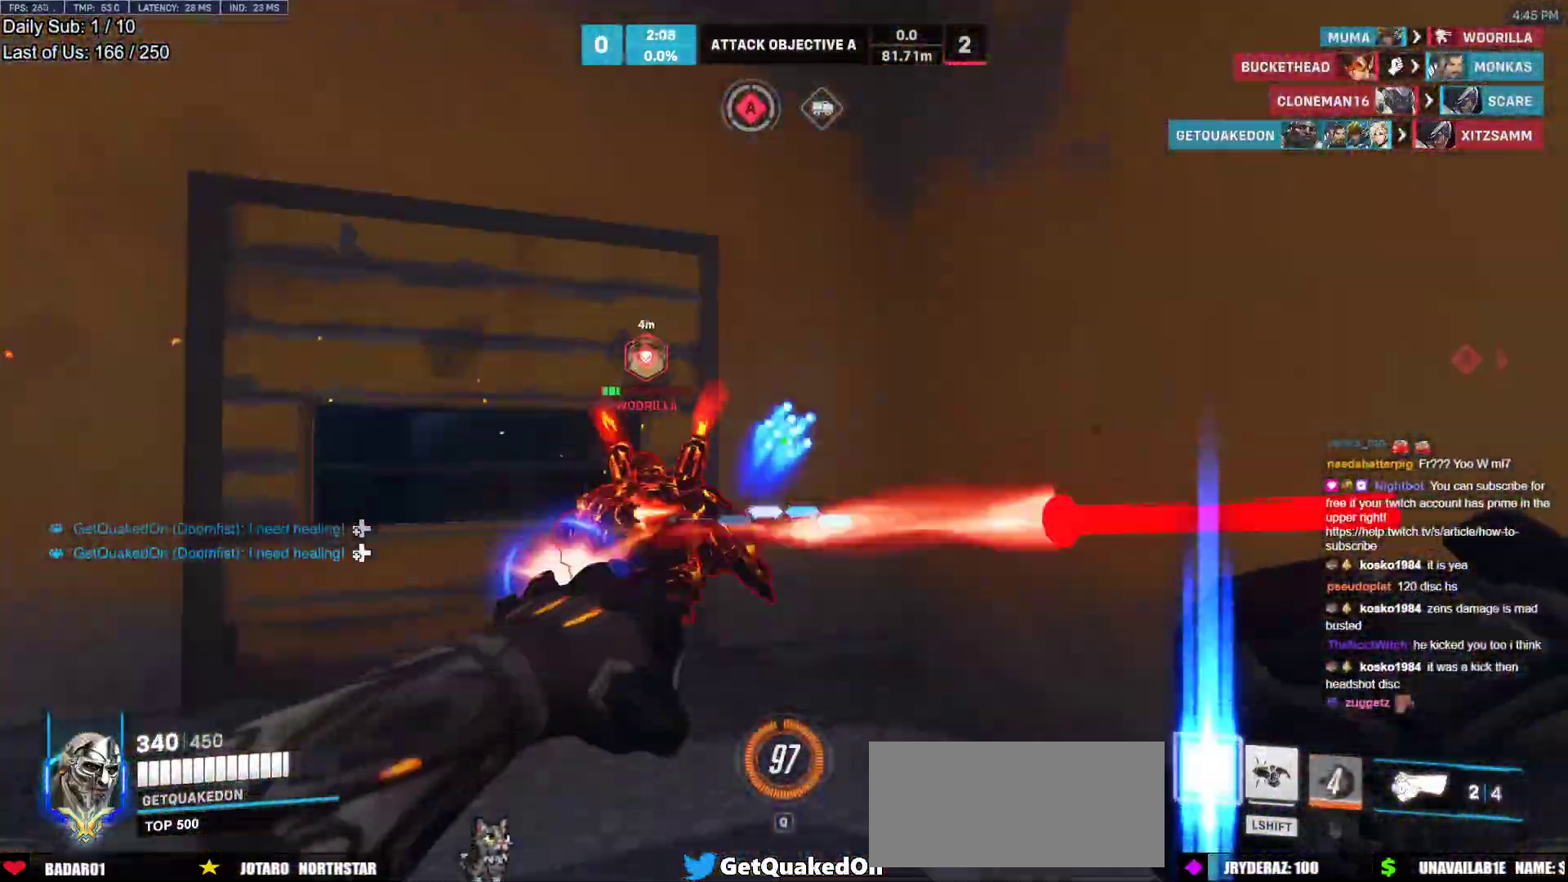
{"keys": ["melee"], "mouse": ["left"], "events": [[83, "a", "up"], [83, "mouse_left", "up"], [317, "mouse_left", "down"], [417, "d", "down"], [417, "melee", "down"], [467, "d", "up"], [467, "w", "up"]]}
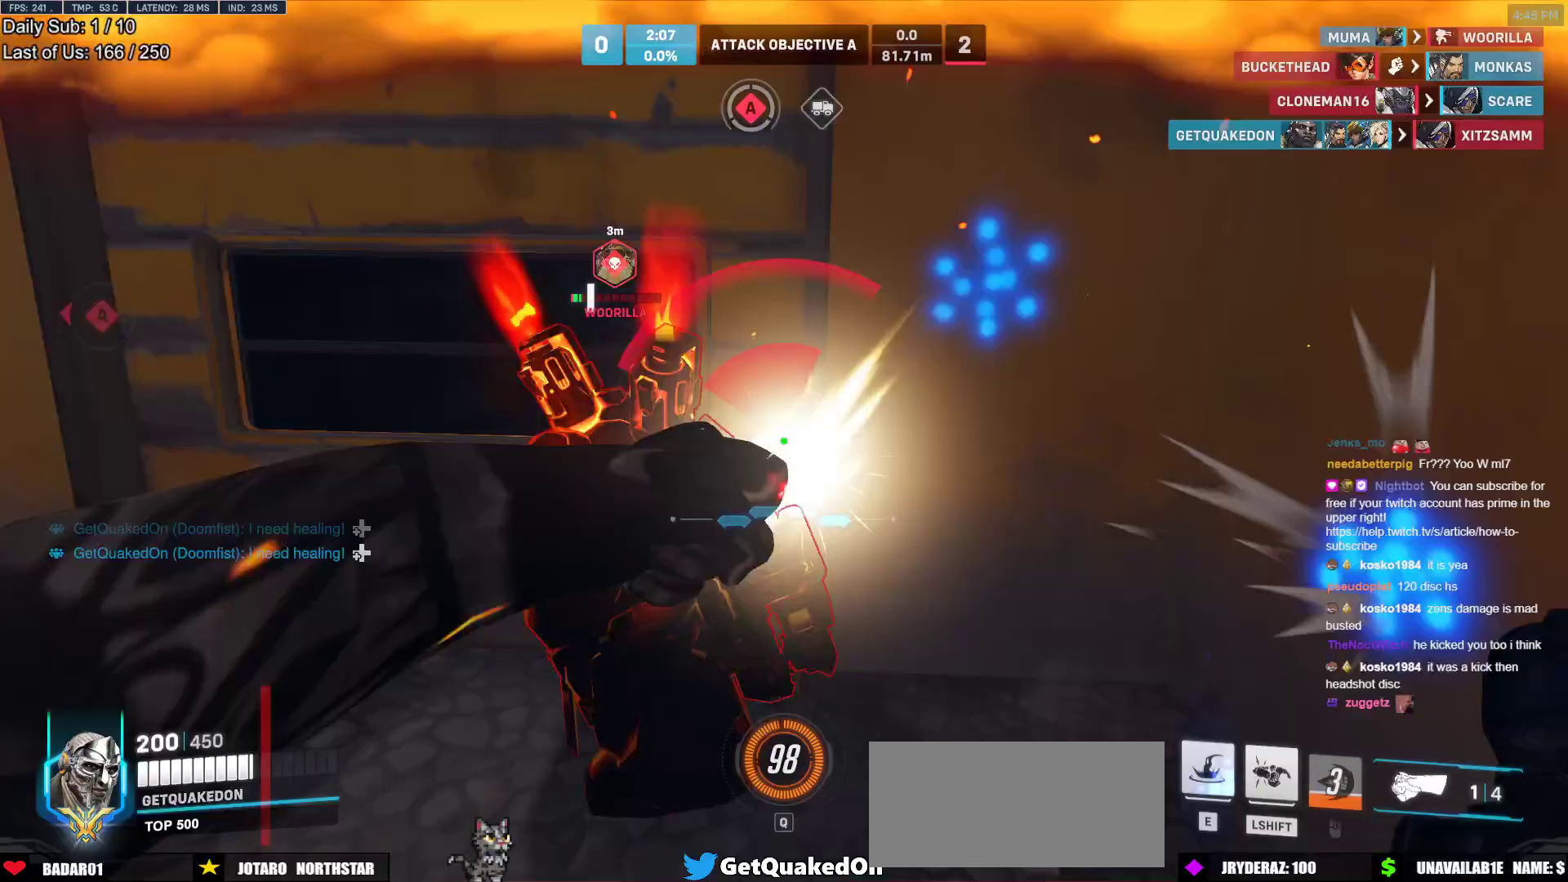
{"keys": ["a"], "mouse": ["left"]}
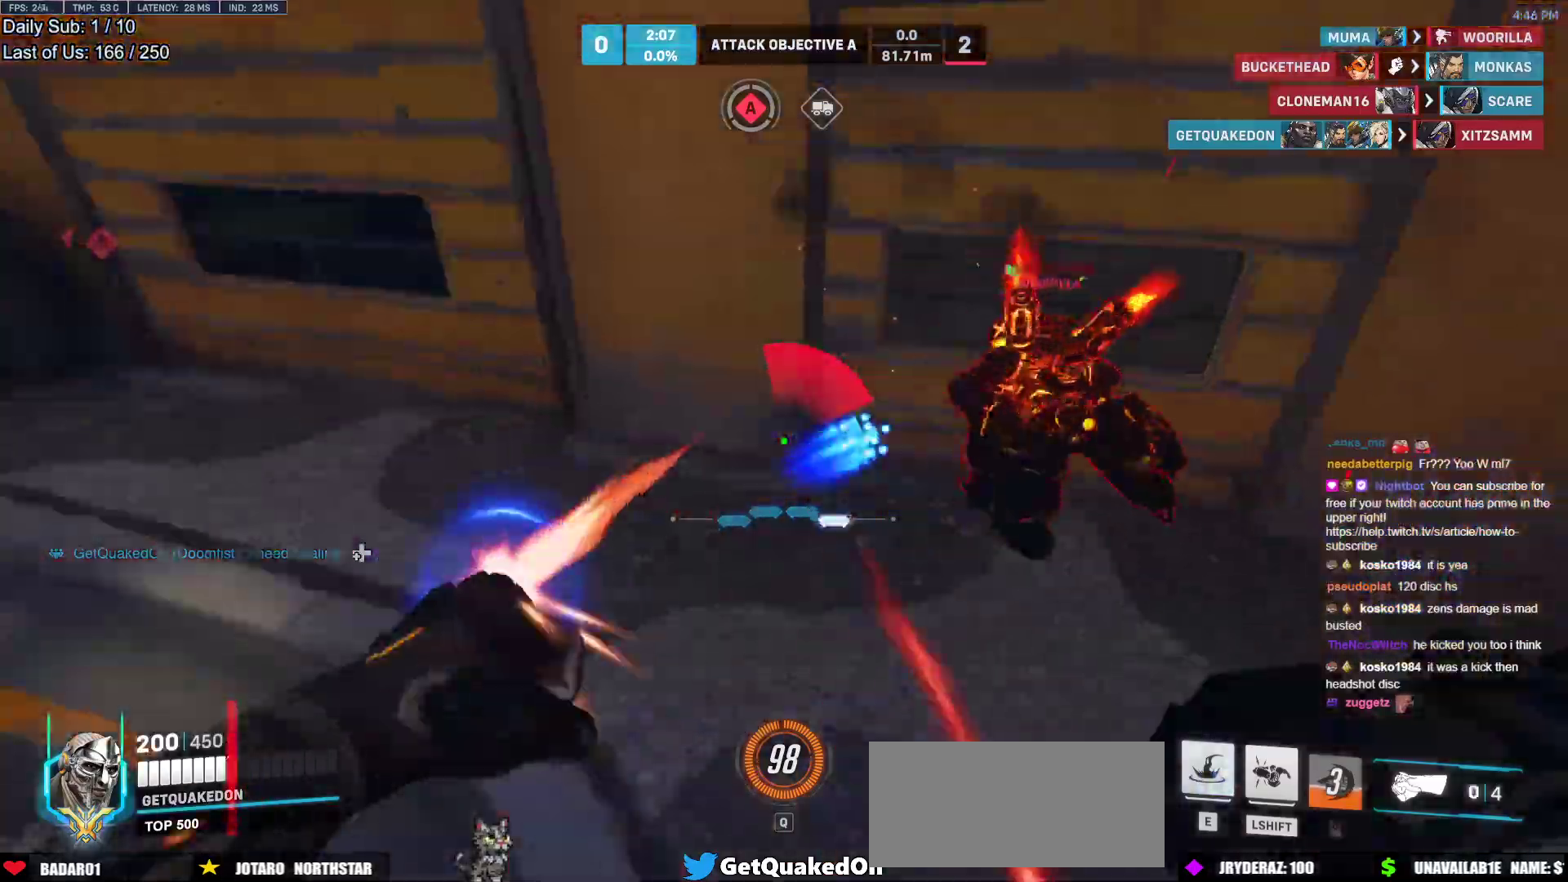
{"keys": ["a", "s"], "mouse": [], "events": [[33, "e", "down"], [33, "s", "down"], [67, "mouse_left", "up"], [67, "s", "up"], [117, "e", "up"], [167, "s", "down"]]}
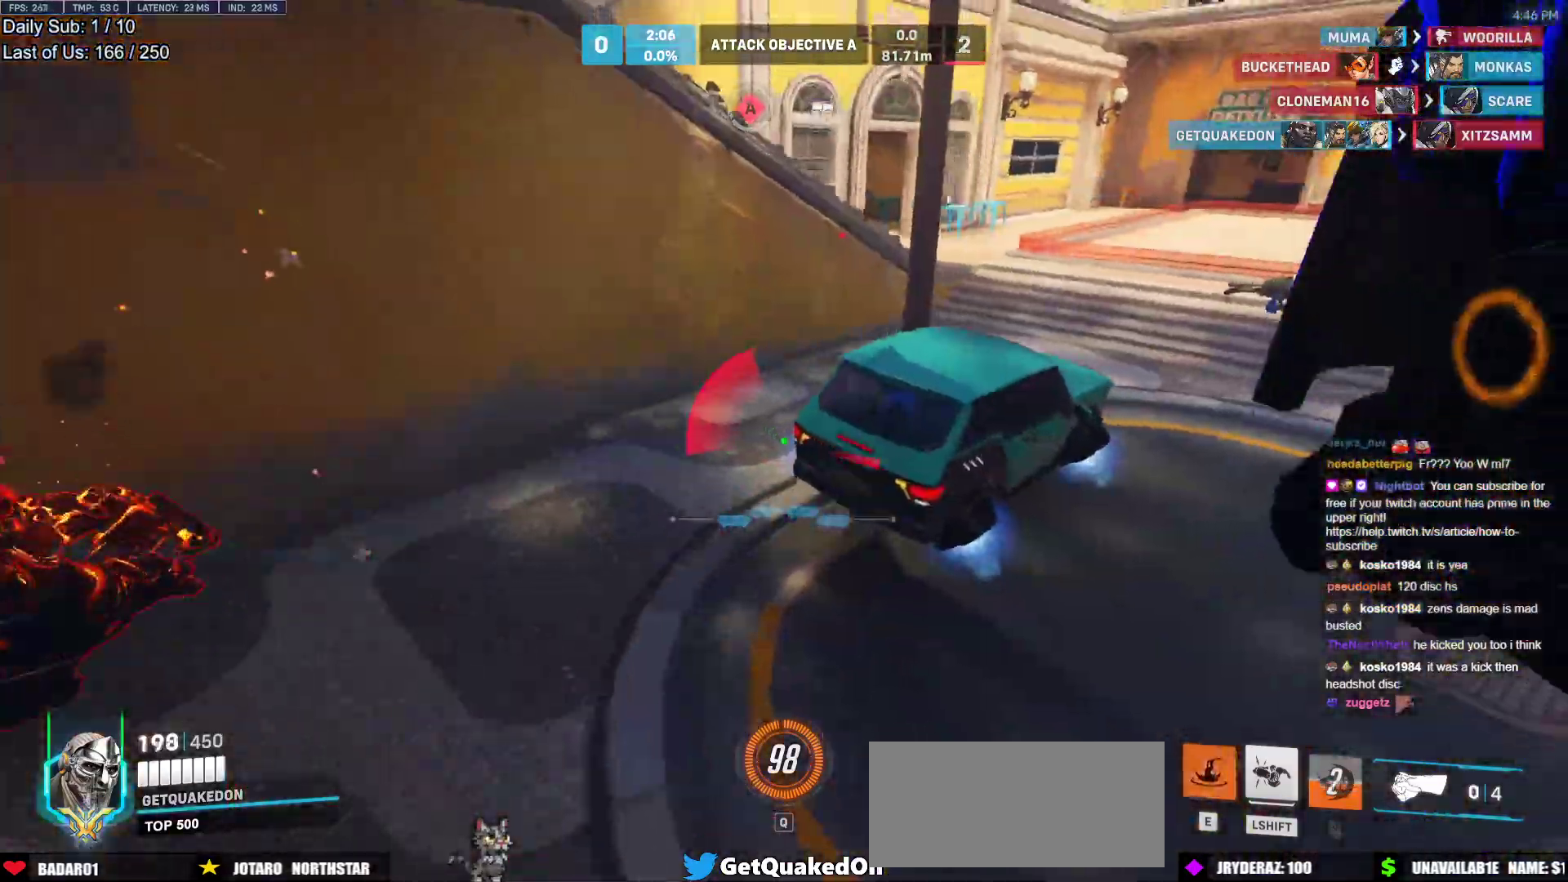
{"keys": ["w"], "mouse": [], "events": [[283, "s", "up"], [417, "w", "down"], [467, "a", "up"]]}
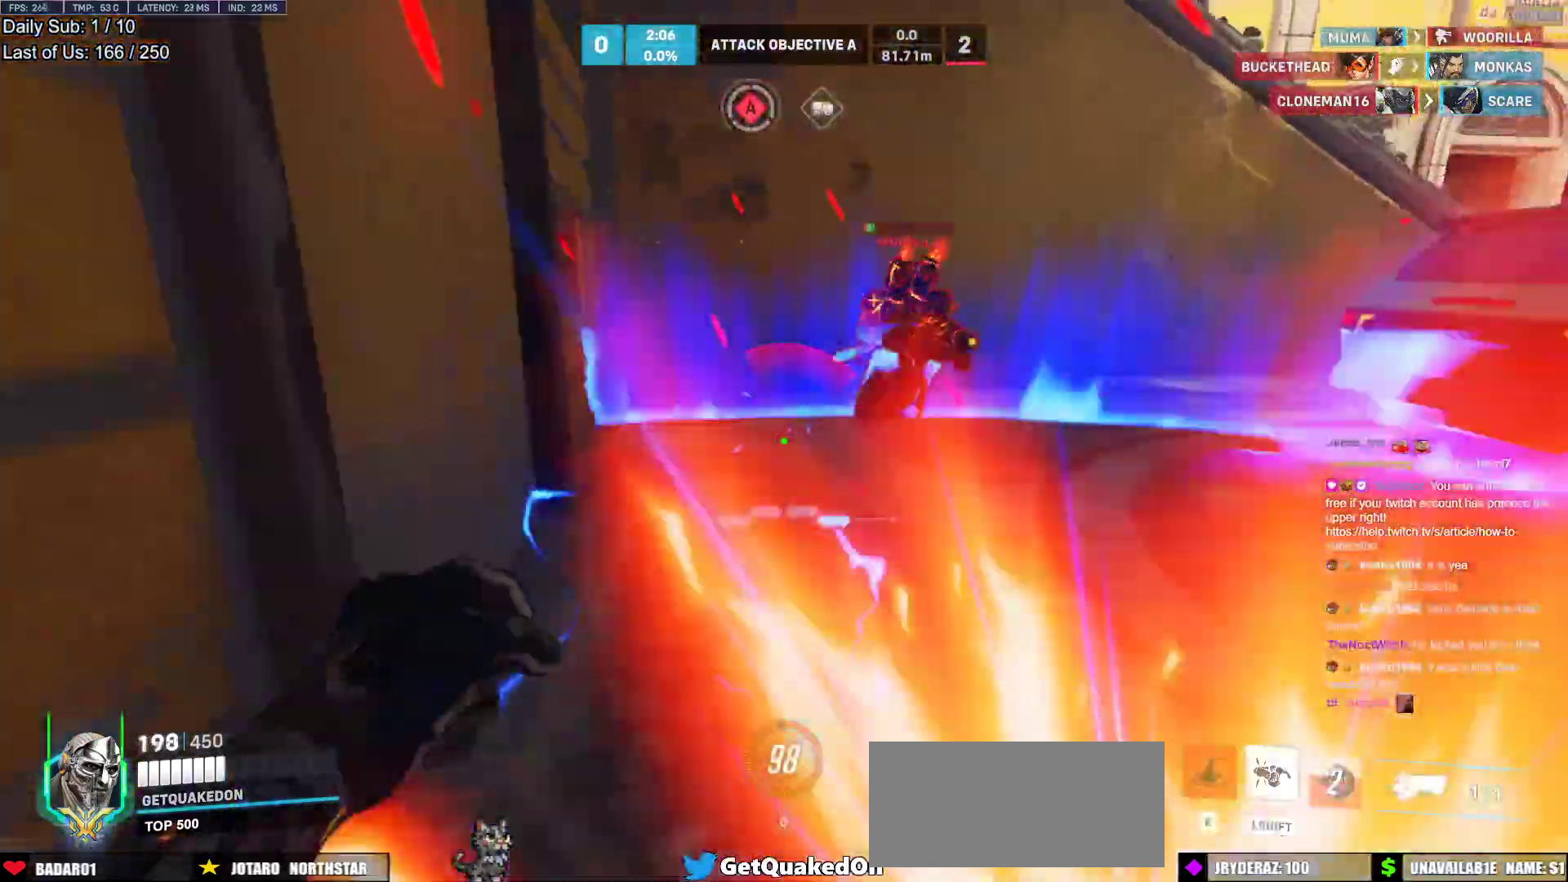
{"keys": ["a", "w"], "mouse": [], "events": [[100, "mouse_left", "down"], [200, "space", "down"], [300, "mouse_left", "up"], [333, "space", "up"], [483, "a", "down"]]}
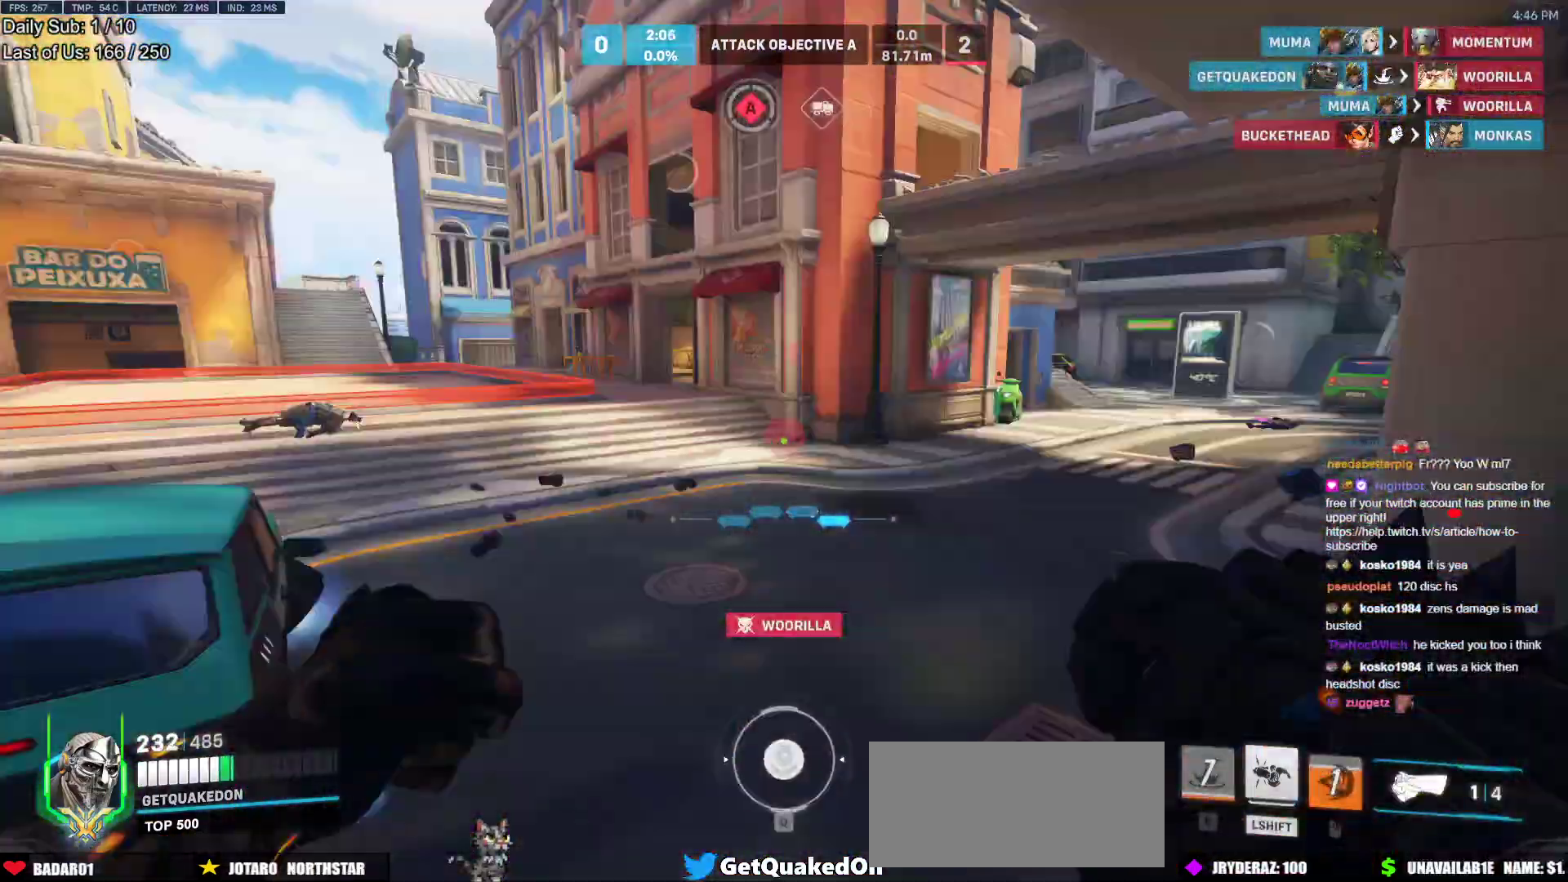
{"keys": ["space", "w"], "mouse": [], "events": [[67, "a", "up"], [167, "d", "down"], [267, "d", "up"], [500, "space", "down"]]}
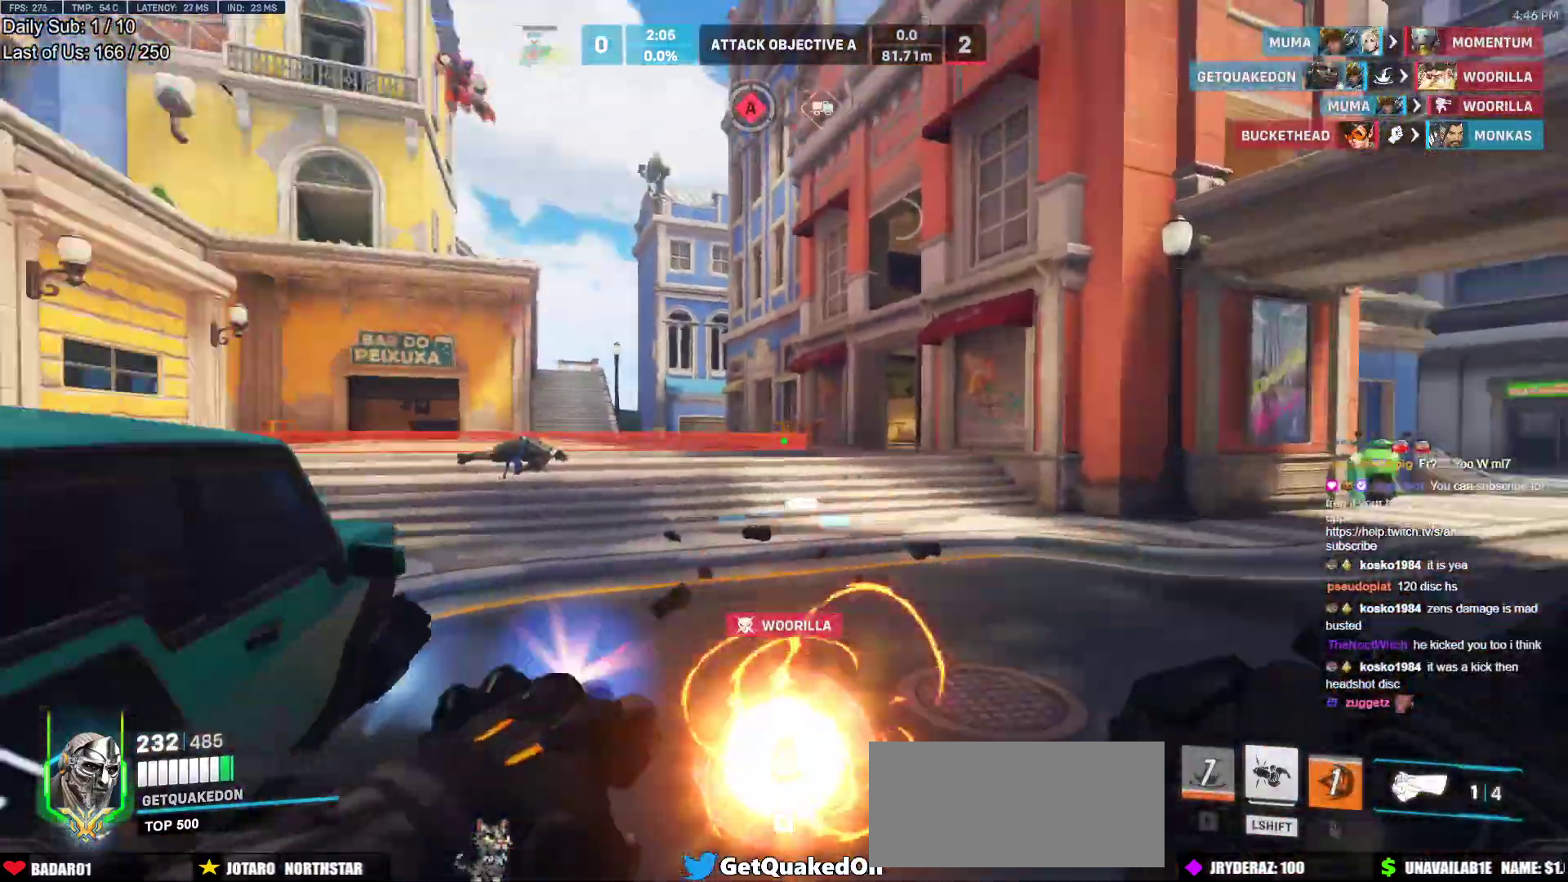
{"keys": ["w"], "mouse": ["right"], "events": [[50, "mouse_left", "down"], [83, "mouse_right", "down"], [83, "space", "up"], [133, "mouse_left", "up"], [183, "a", "down"], [467, "a", "up"]]}
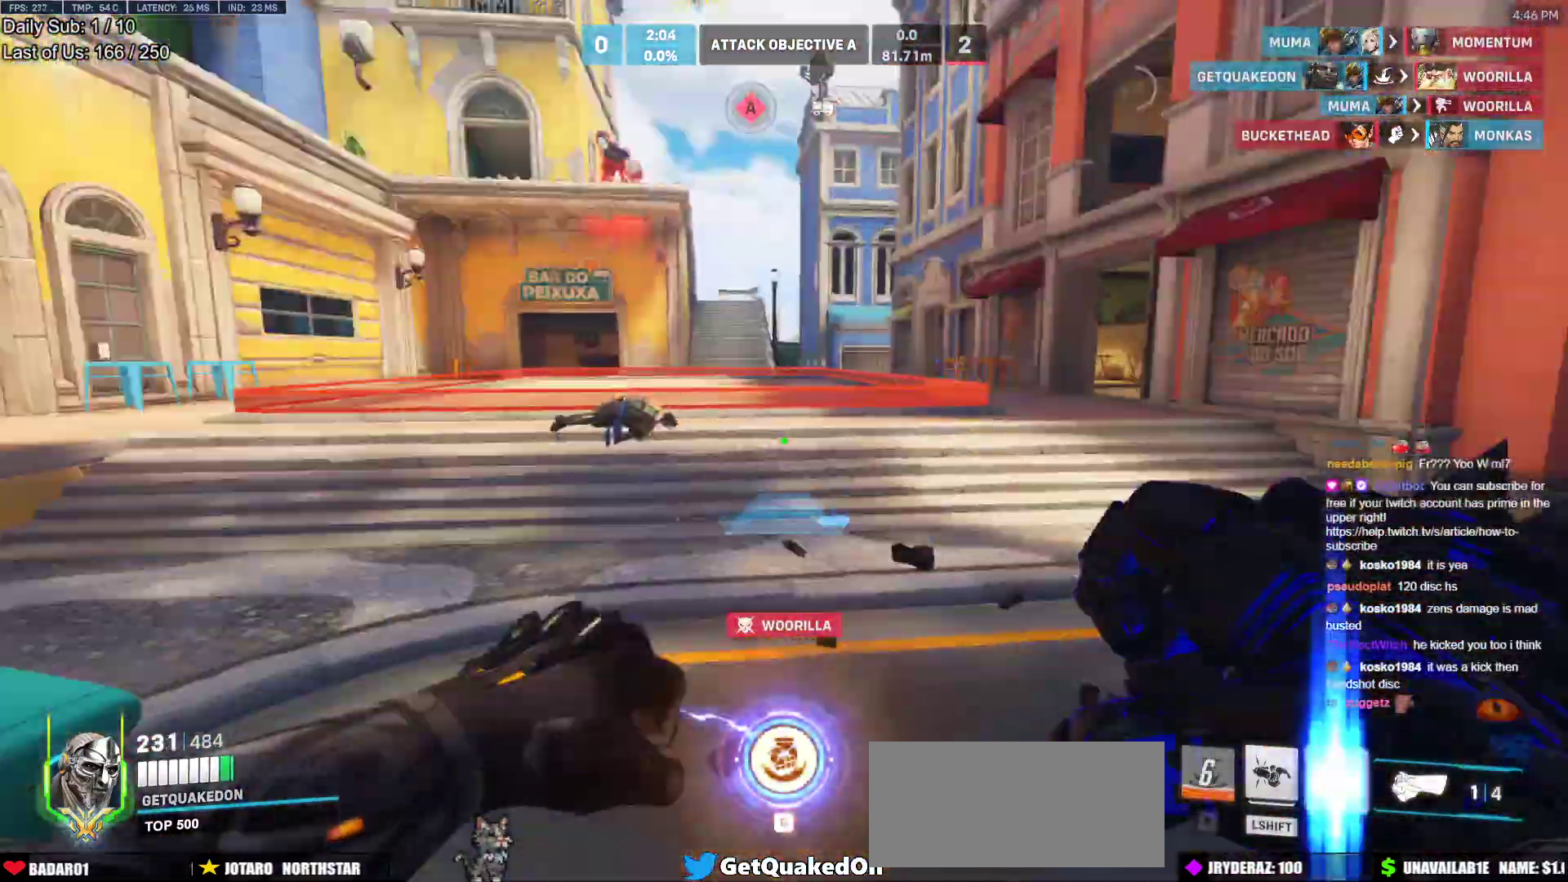
{"keys": ["w"], "mouse": [], "events": [[100, "r", "down"], [250, "r", "up"], [483, "mouse_right", "up"]]}
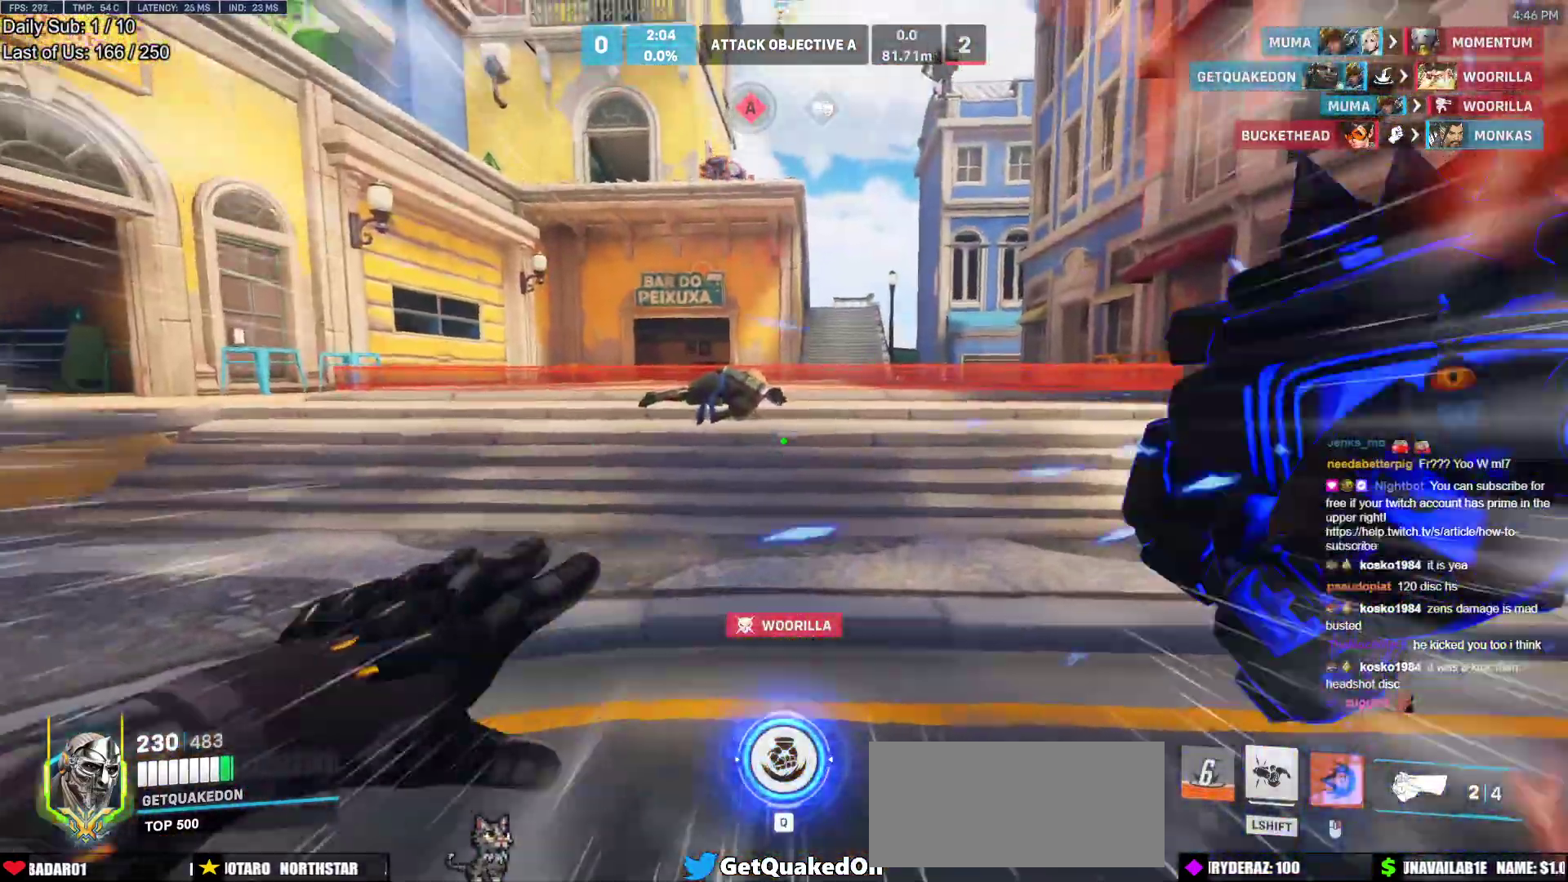
{"keys": ["a", "w"], "mouse": [], "events": [[350, "a", "down"]]}